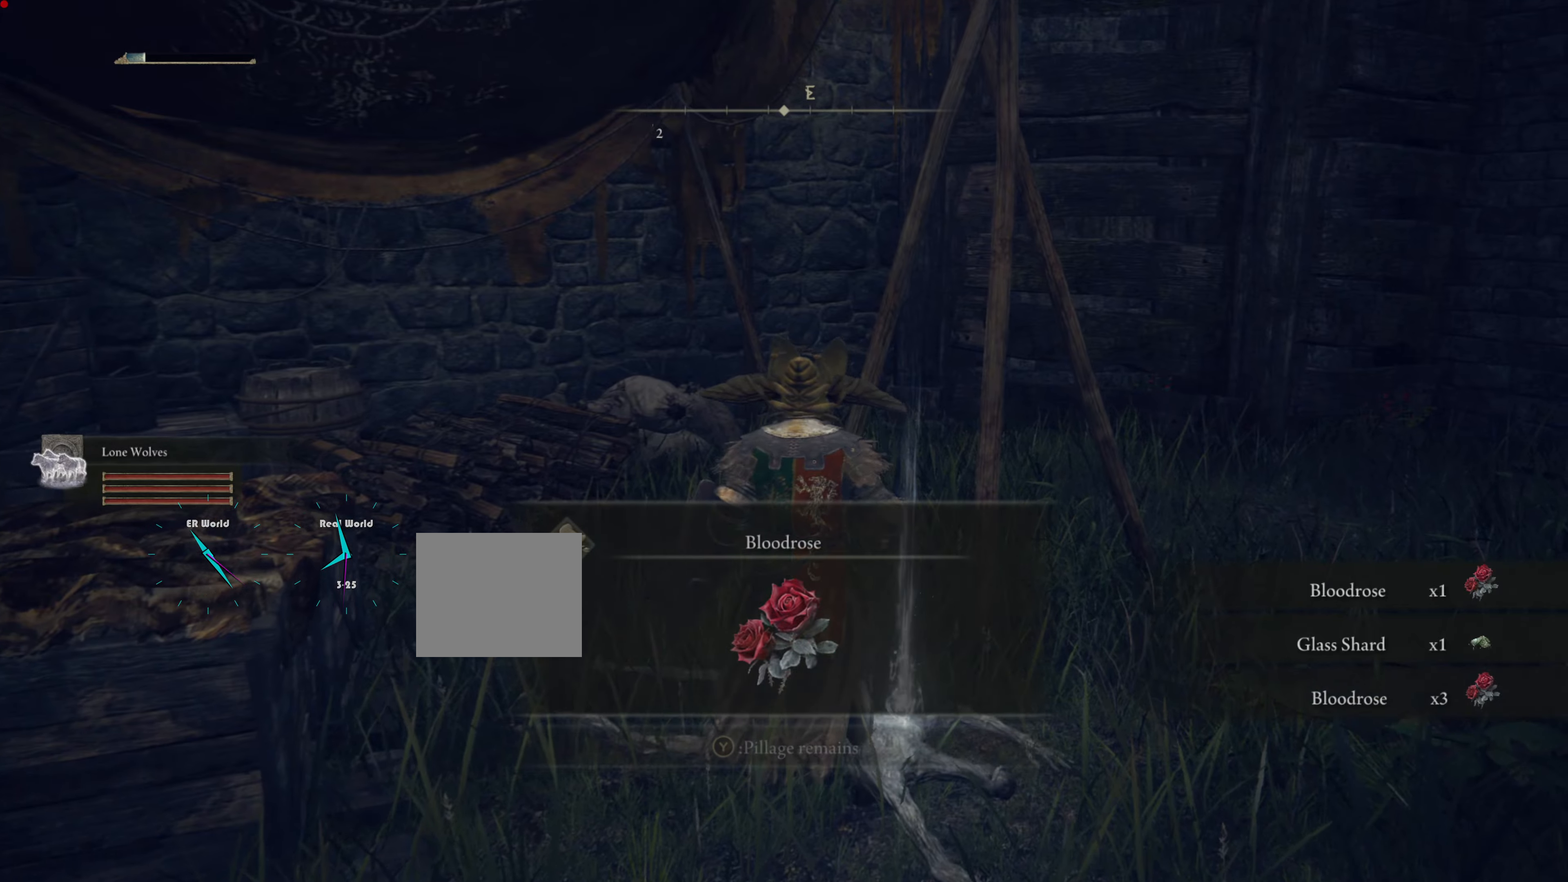
Gameplay with a controller (PlayStation layout); each line is a JSON object with the inputs held at the frame after it. "events" lists button and stick changes between this image and that frame as [ms after this image, input, new state], when the widget could be followed in between.
{"buttons": ["L1"], "left_stick": "center", "right_stick": "center", "events": [[83, "left_stick", "center"], [117, "right_stick", "left"], [384, "right_stick", "center"]]}
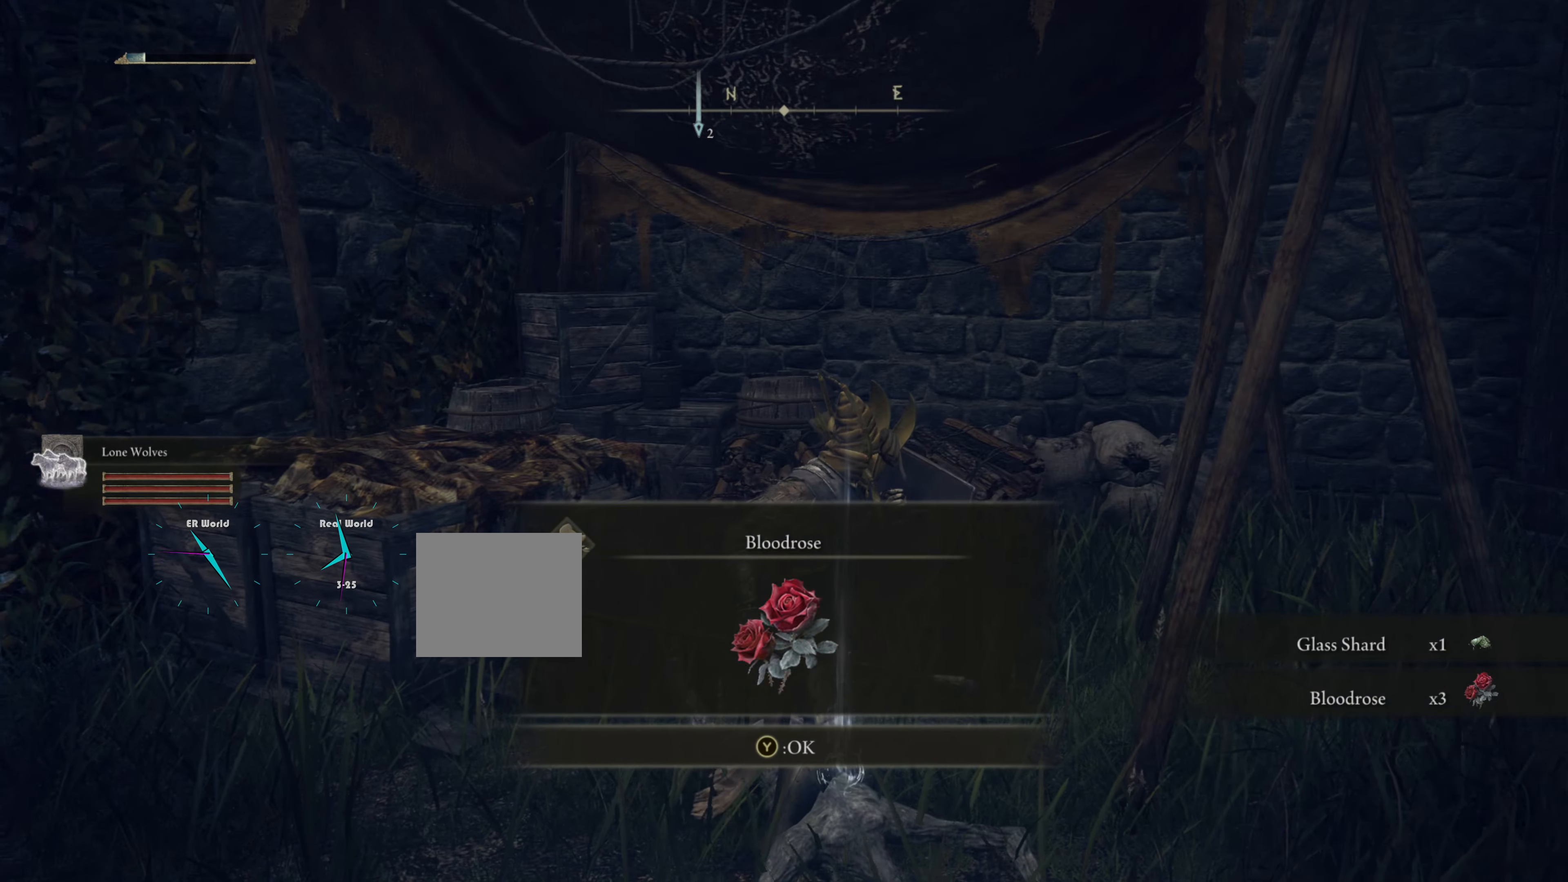
{"buttons": ["L1"], "left_stick": "up-left", "right_stick": "center", "events": [[150, "left_stick", "up-left"]]}
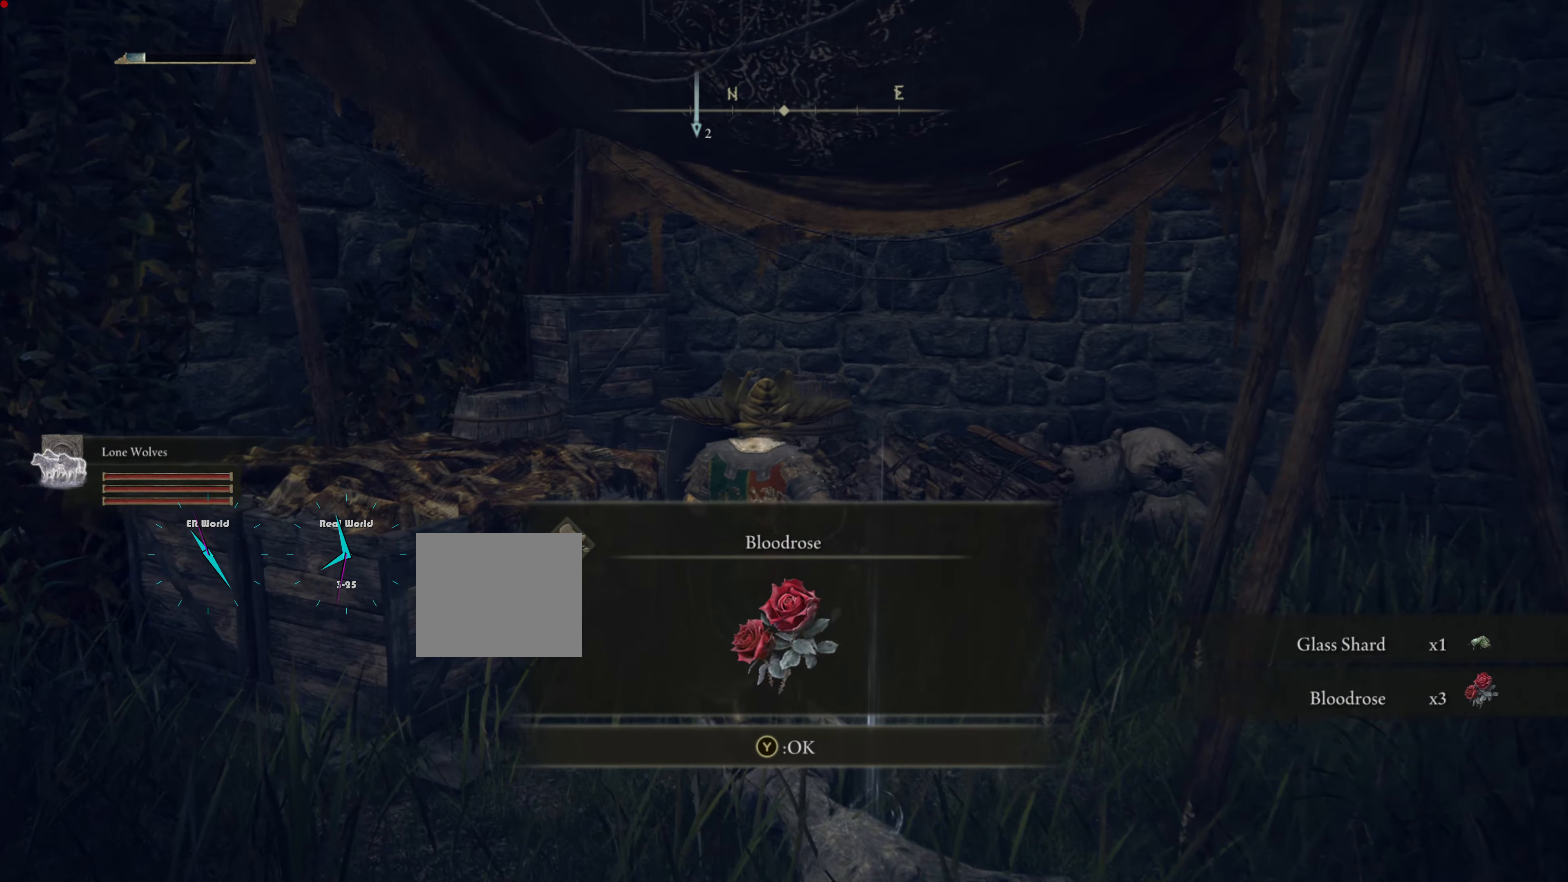
{"buttons": ["L1"], "left_stick": "up", "right_stick": "center", "events": [[250, "TRIANGLE", "down"], [367, "left_stick", "up"], [384, "TRIANGLE", "up"]]}
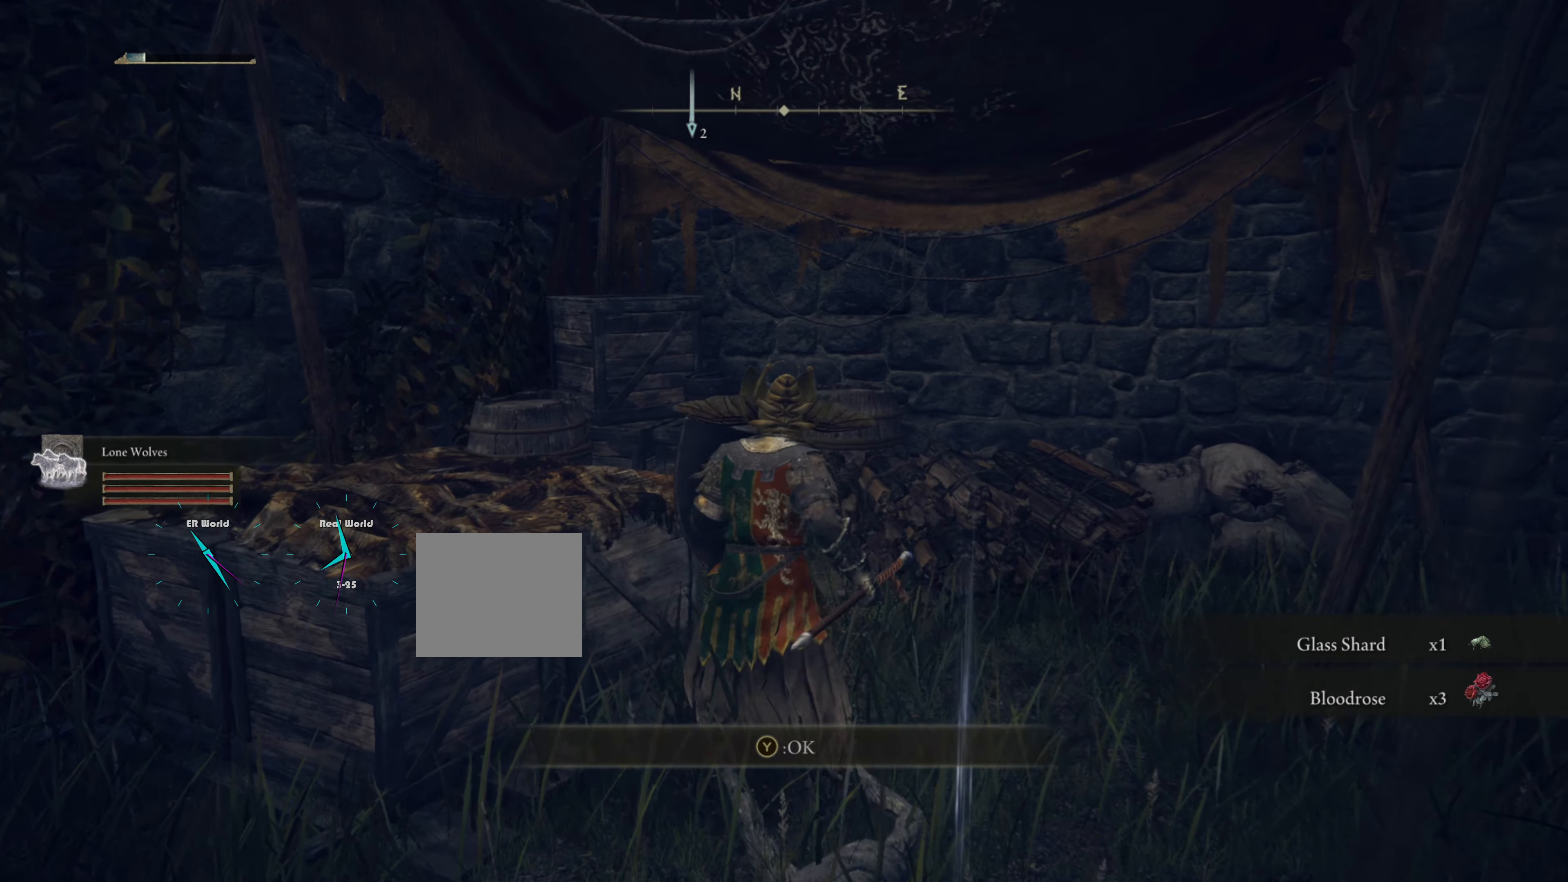
{"buttons": ["CIRCLE", "L1"], "left_stick": "up", "right_stick": "center", "events": [[251, "CIRCLE", "down"], [351, "CIRCLE", "up"], [401, "CIRCLE", "down"]]}
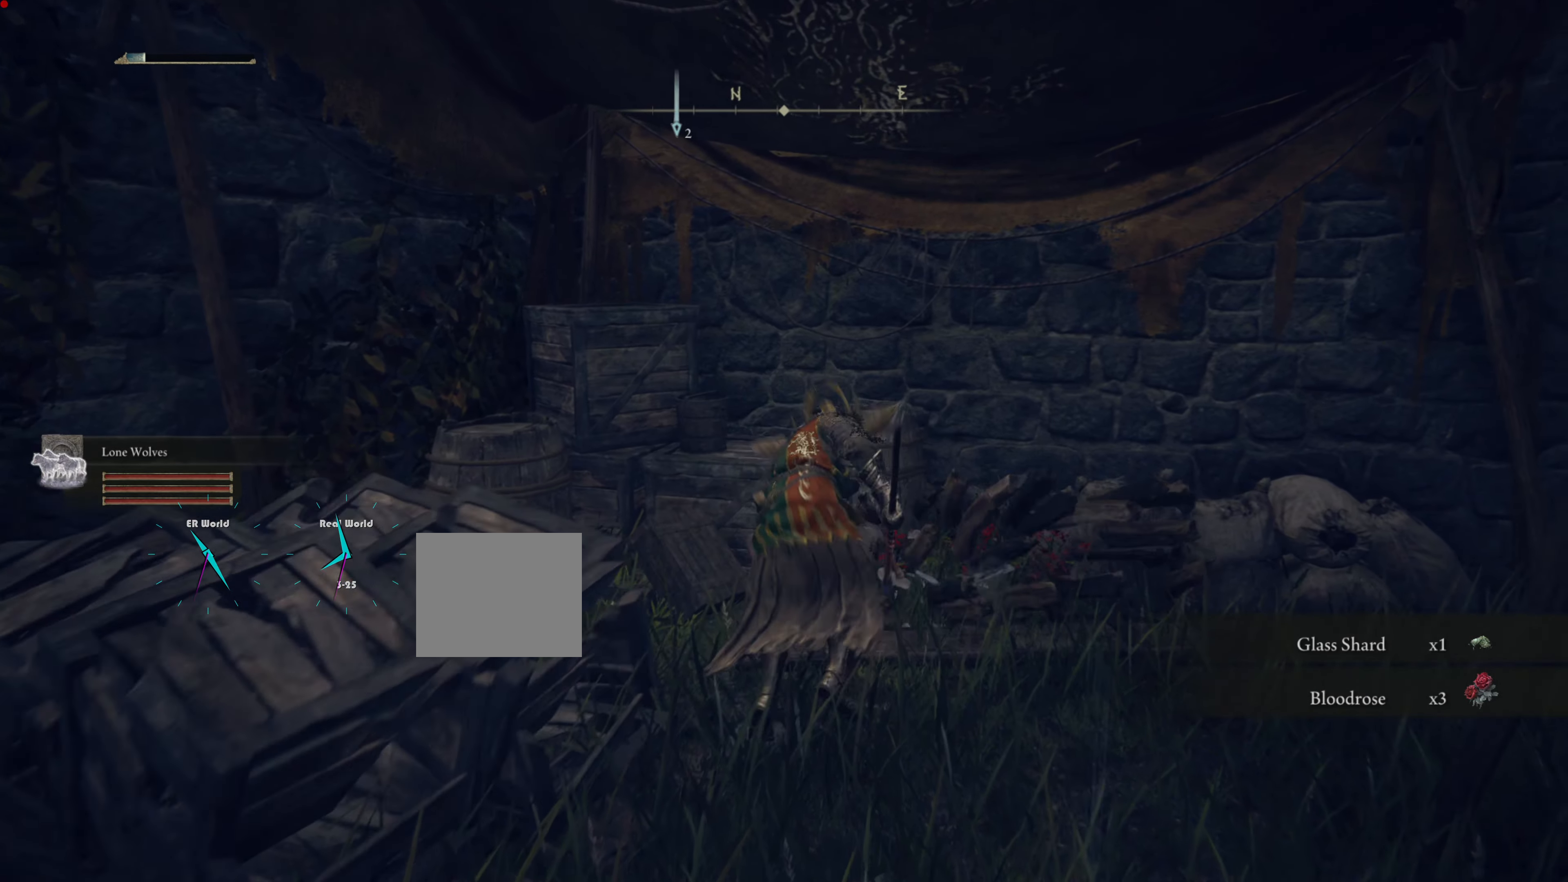
{"buttons": ["L1"], "left_stick": "up-left", "right_stick": "center", "events": [[50, "CIRCLE", "up"], [83, "left_stick", "up-left"]]}
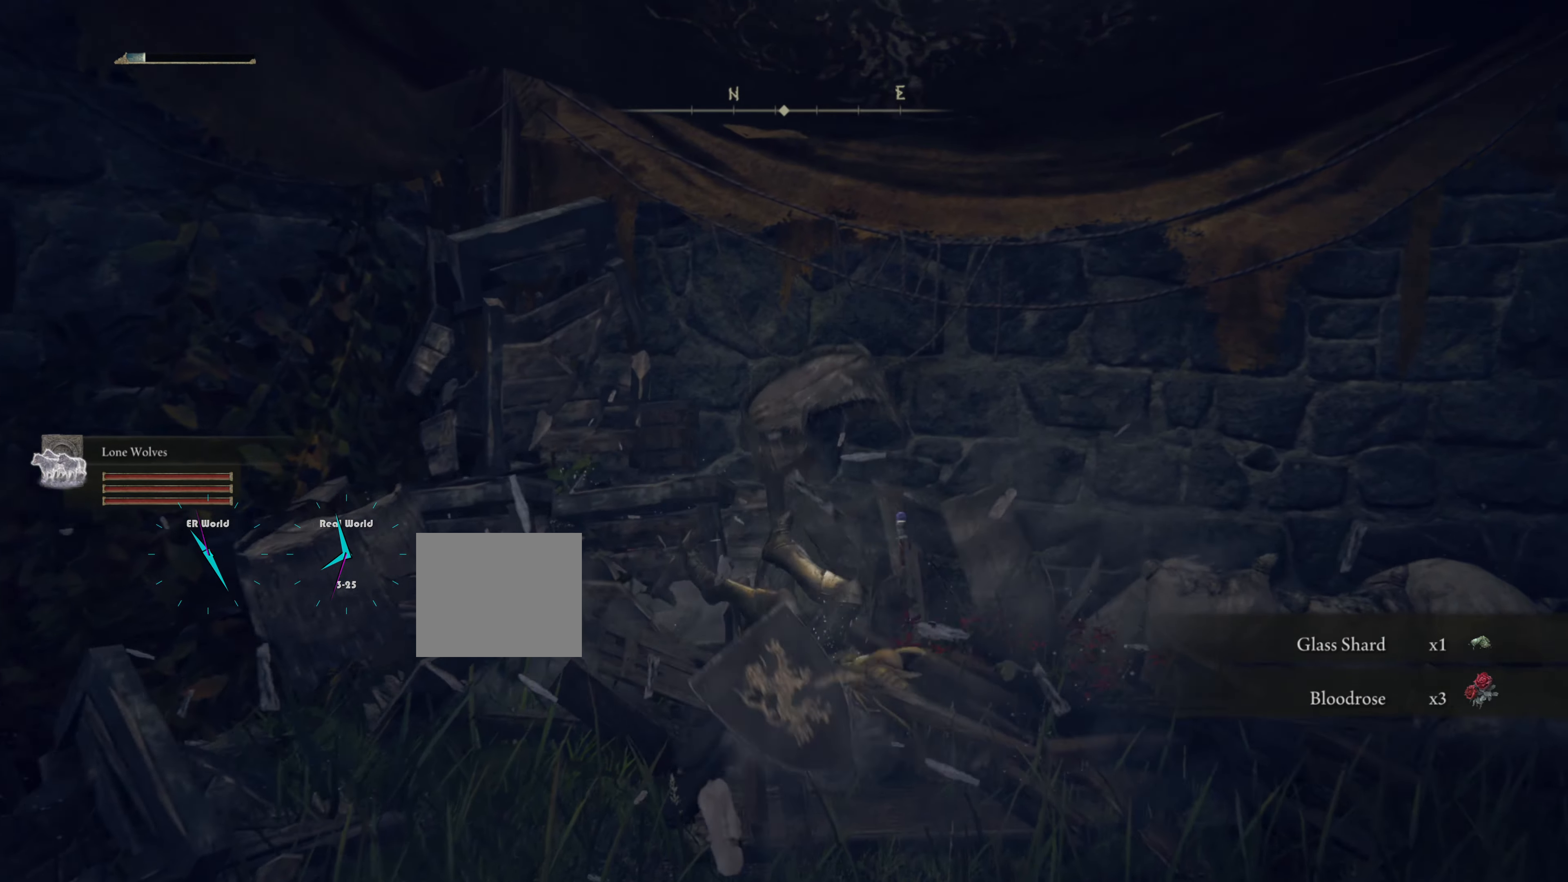
{"buttons": ["L1"], "left_stick": "down-right", "right_stick": "center", "events": [[34, "left_stick", "down"], [84, "left_stick", "down-right"]]}
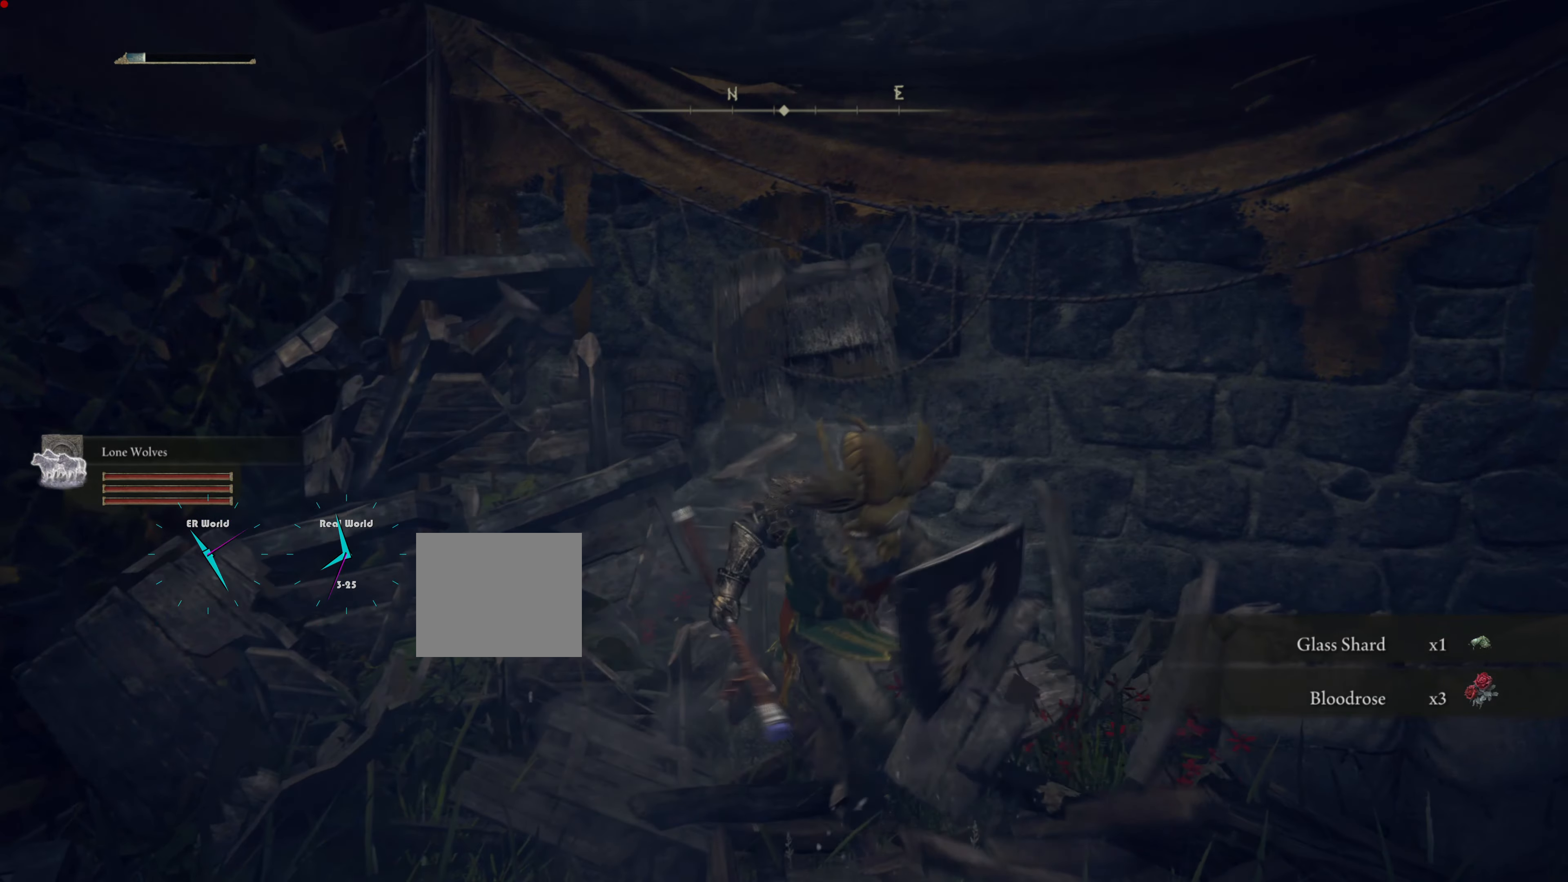
{"buttons": ["L1"], "left_stick": "down-right", "right_stick": "right", "events": [[400, "right_stick", "right"]]}
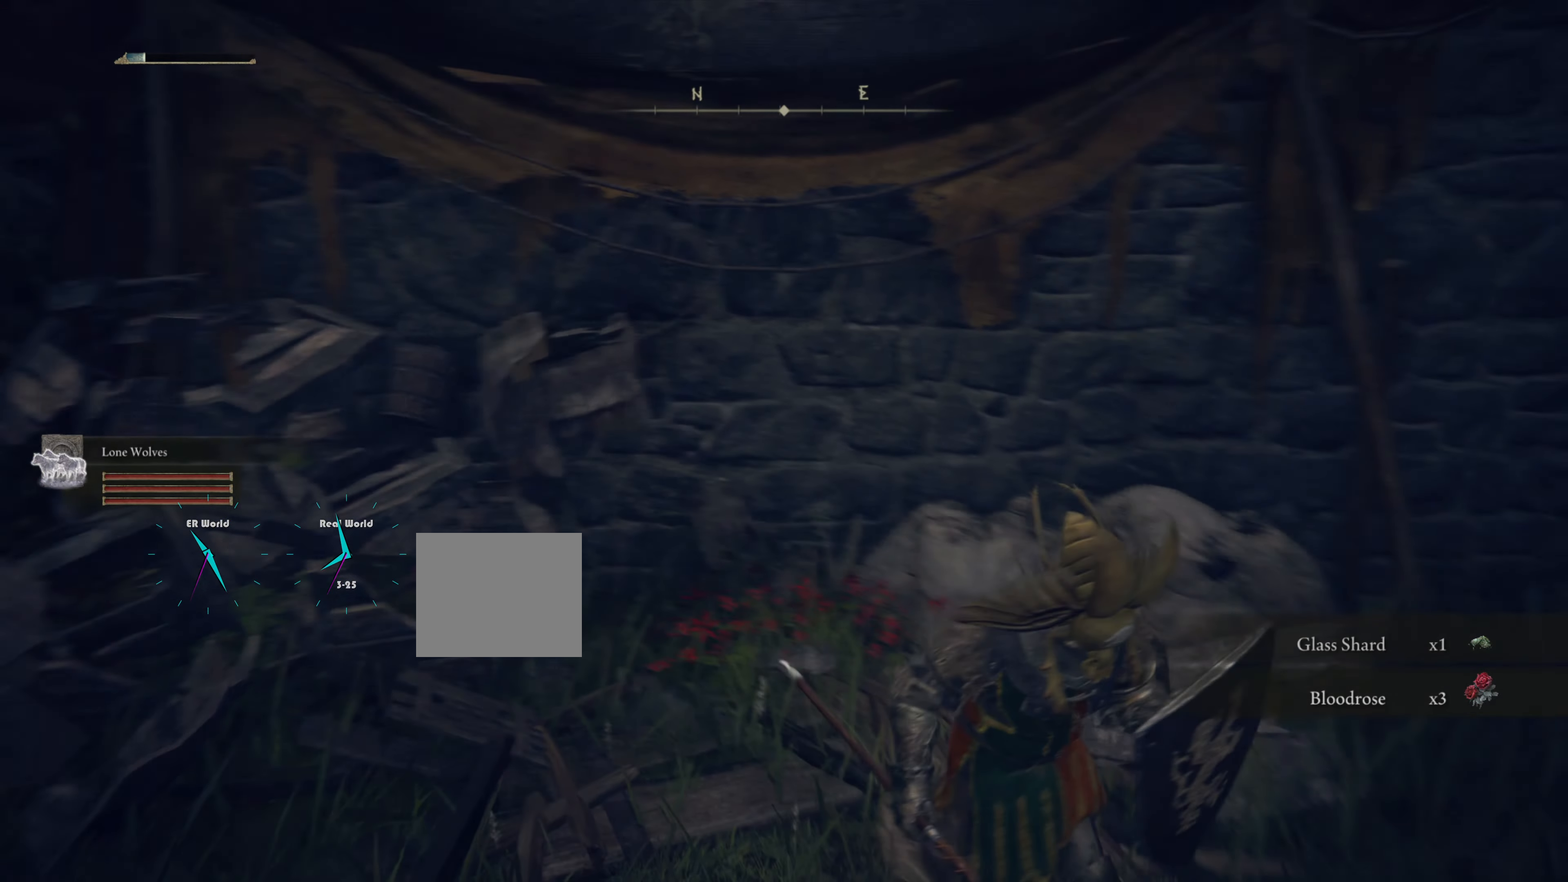
{"buttons": ["L1"], "left_stick": "up-right", "right_stick": "center", "events": [[384, "left_stick", "right"], [384, "right_stick", "center"], [484, "left_stick", "up-right"]]}
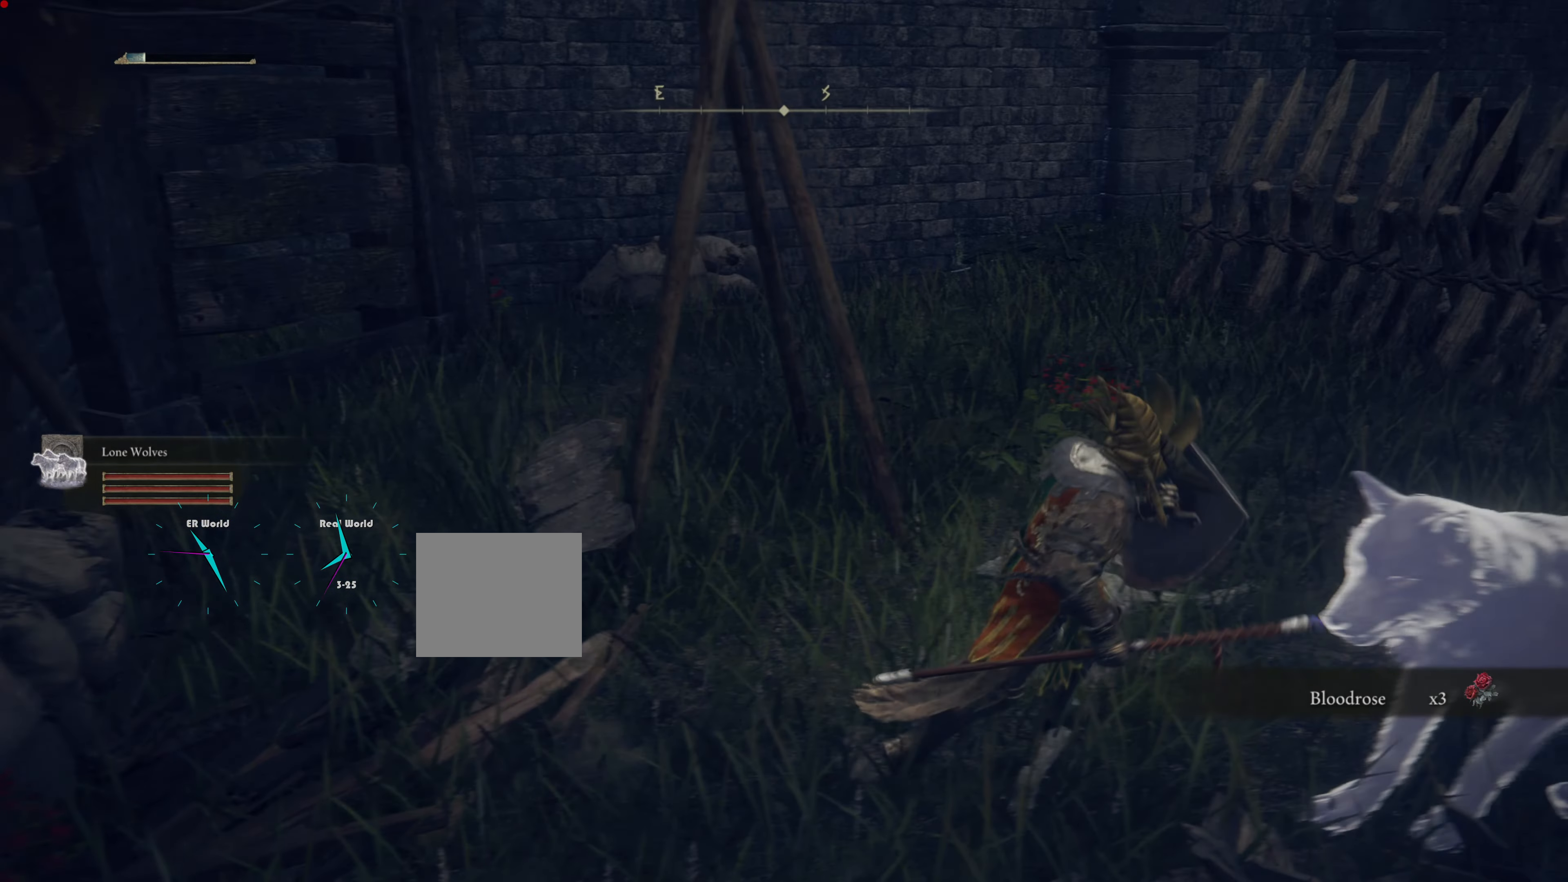
{"buttons": ["L1"], "left_stick": "up", "right_stick": "center", "events": [[434, "left_stick", "up"]]}
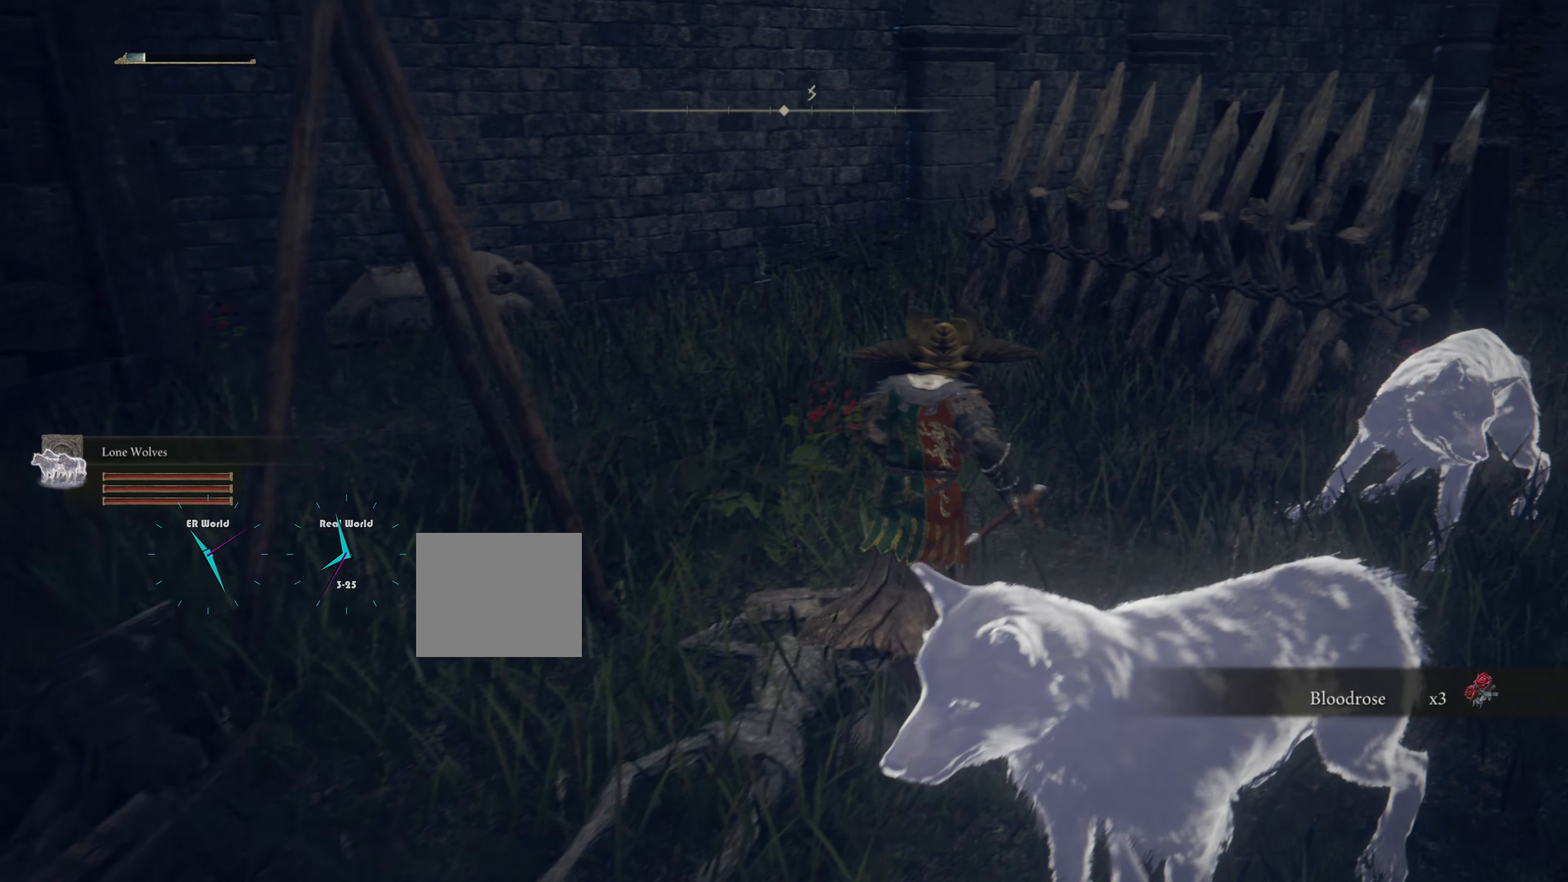
{"buttons": ["L1"], "left_stick": "up", "right_stick": "center", "events": []}
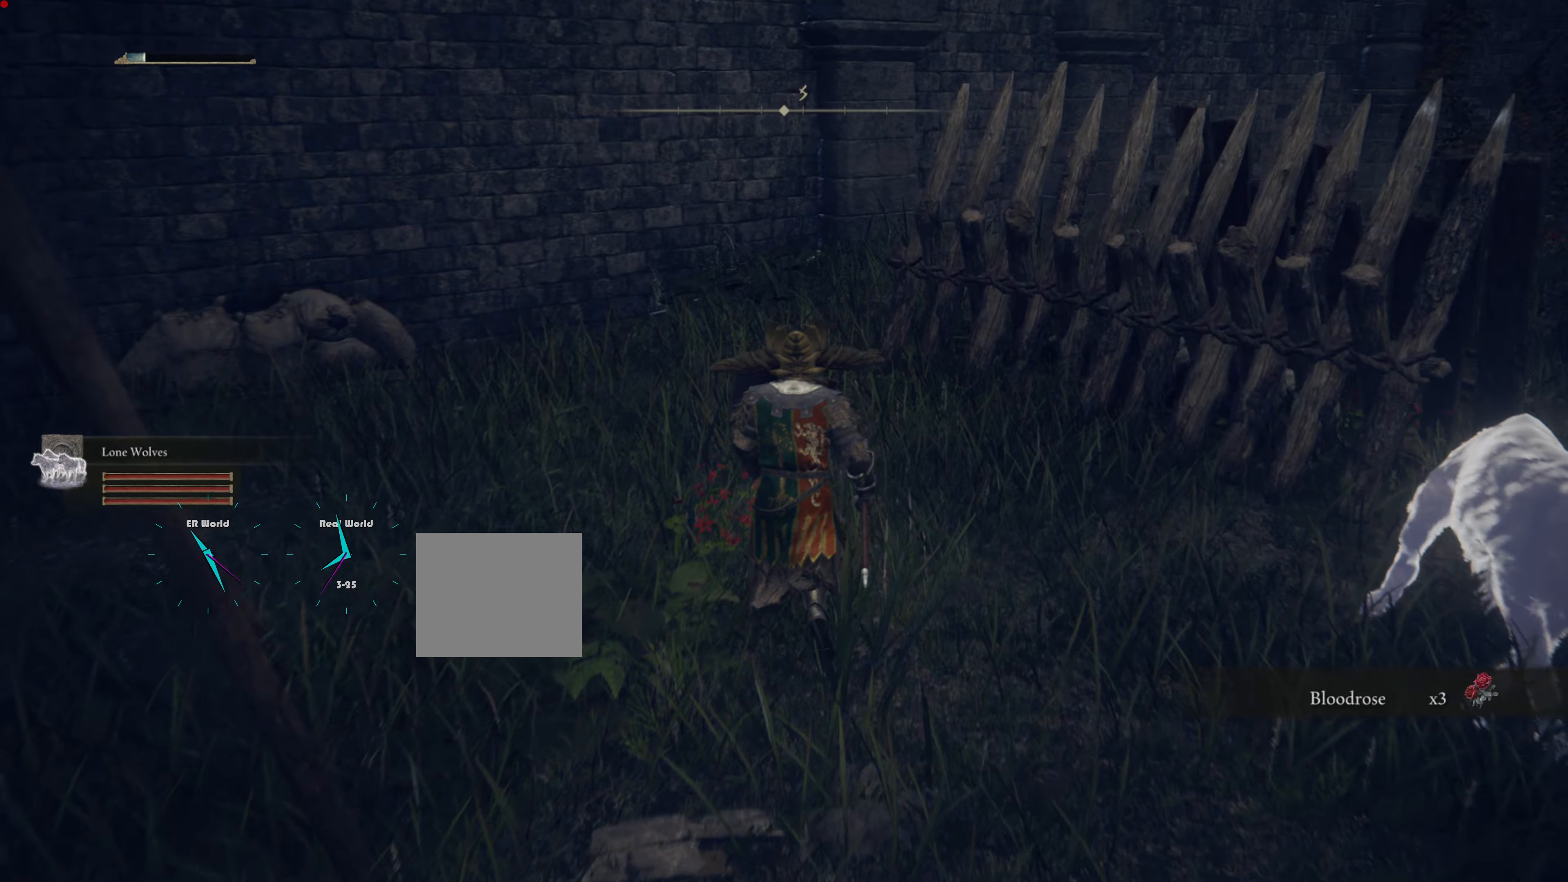
{"buttons": ["L1"], "left_stick": "up", "right_stick": "left", "events": [[367, "right_stick", "left"]]}
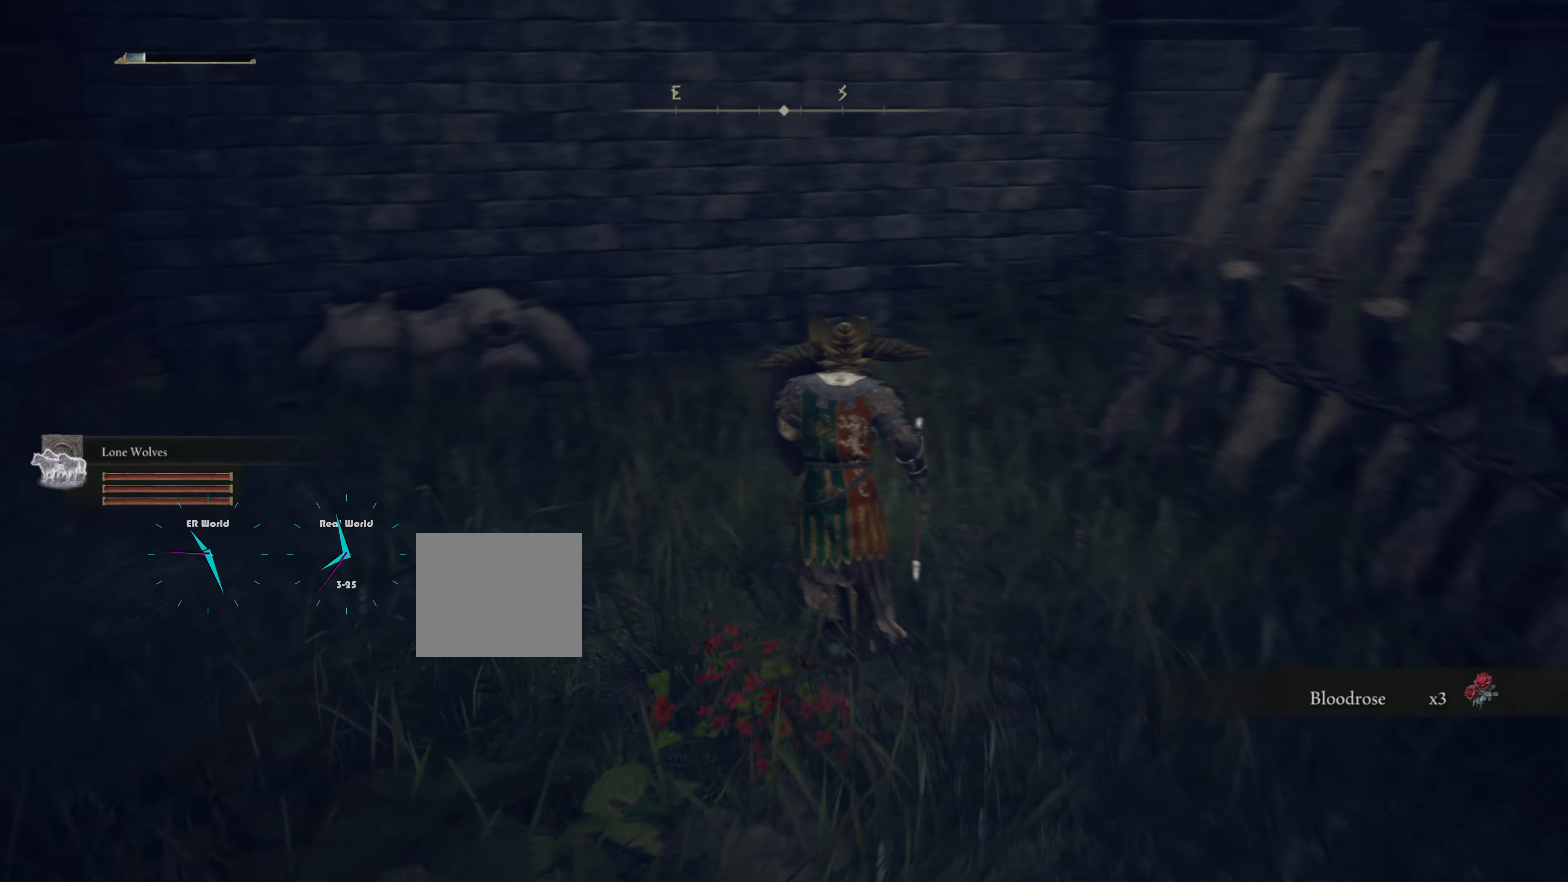
{"buttons": ["L1"], "left_stick": "up", "right_stick": "center", "events": [[66, "right_stick", "center"]]}
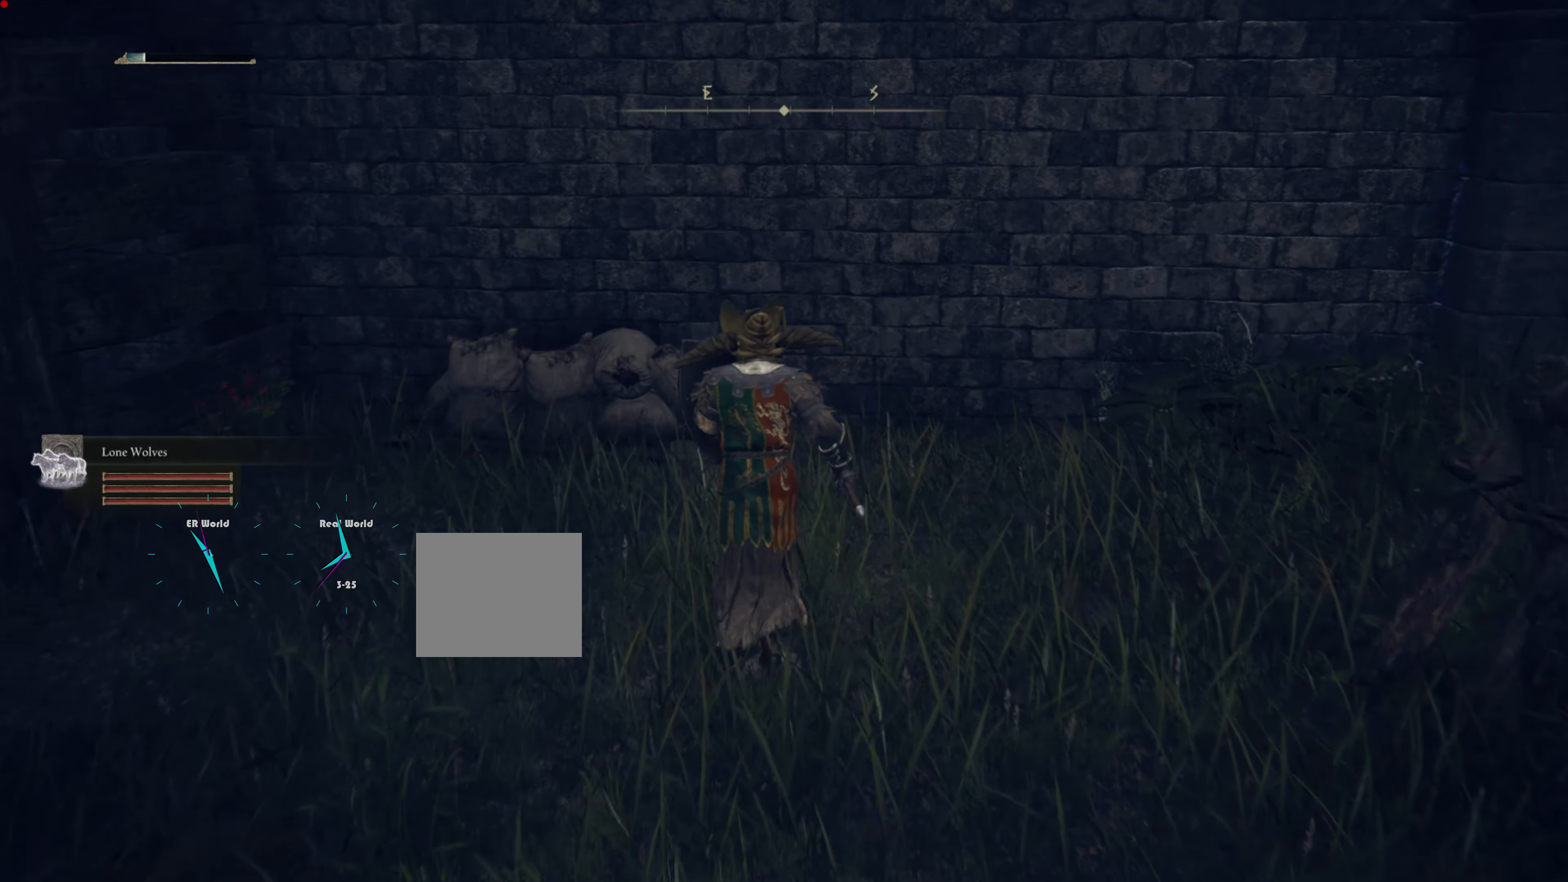
{"buttons": ["L1"], "left_stick": "up-left", "right_stick": "left", "events": [[50, "left_stick", "center"], [184, "left_stick", "up-left"], [284, "right_stick", "left"]]}
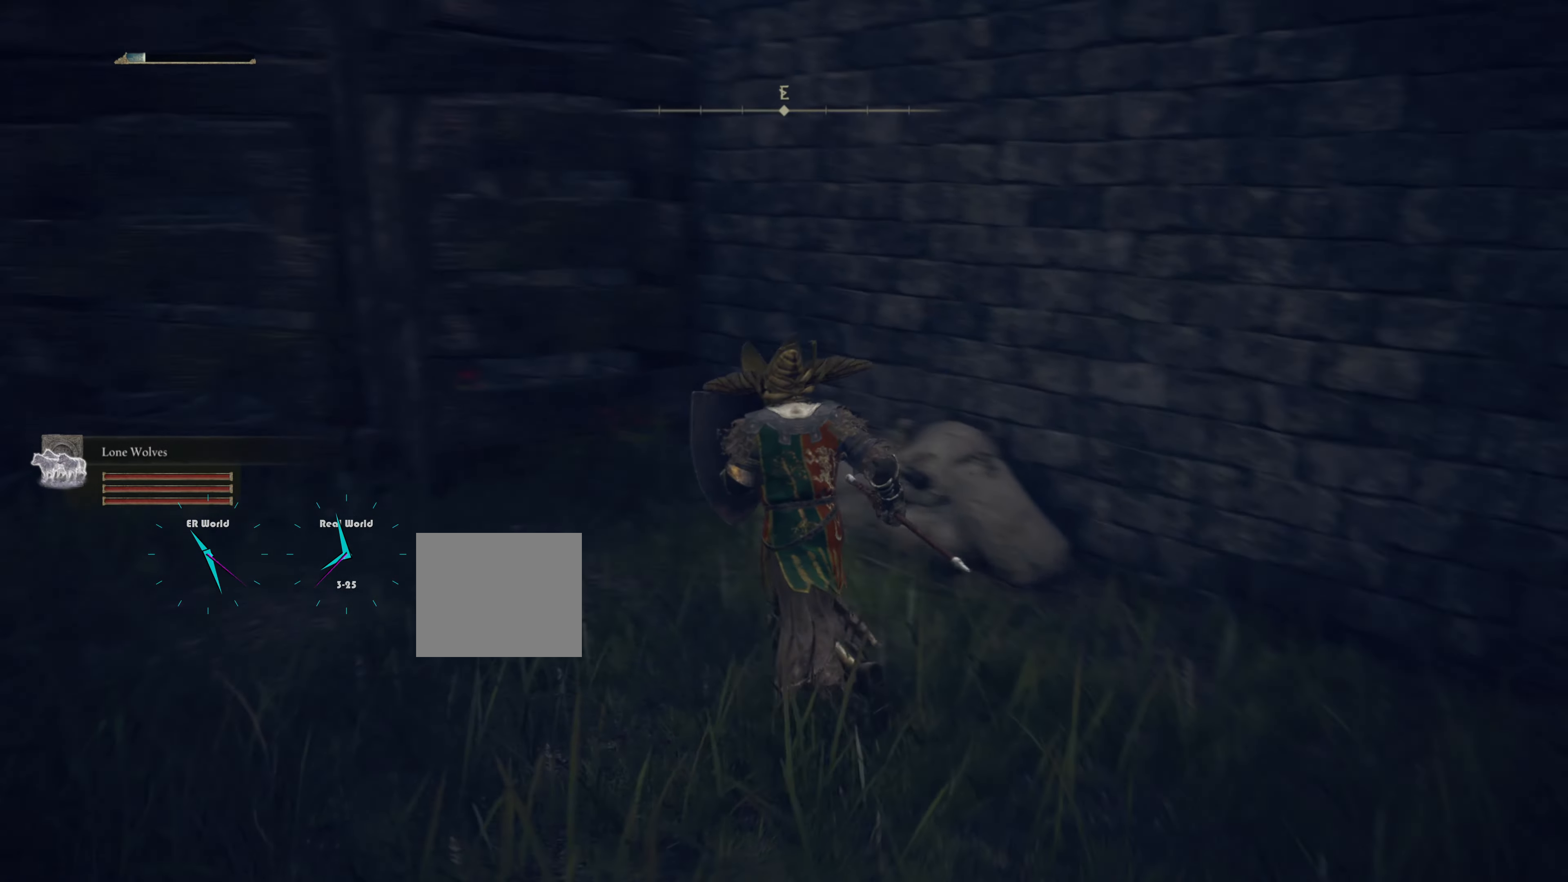
{"buttons": ["L1"], "left_stick": "center", "right_stick": "left", "events": [[50, "left_stick", "center"], [50, "right_stick", "center"], [133, "left_stick", "down"], [200, "left_stick", "down-left"], [467, "right_stick", "left"], [483, "left_stick", "center"]]}
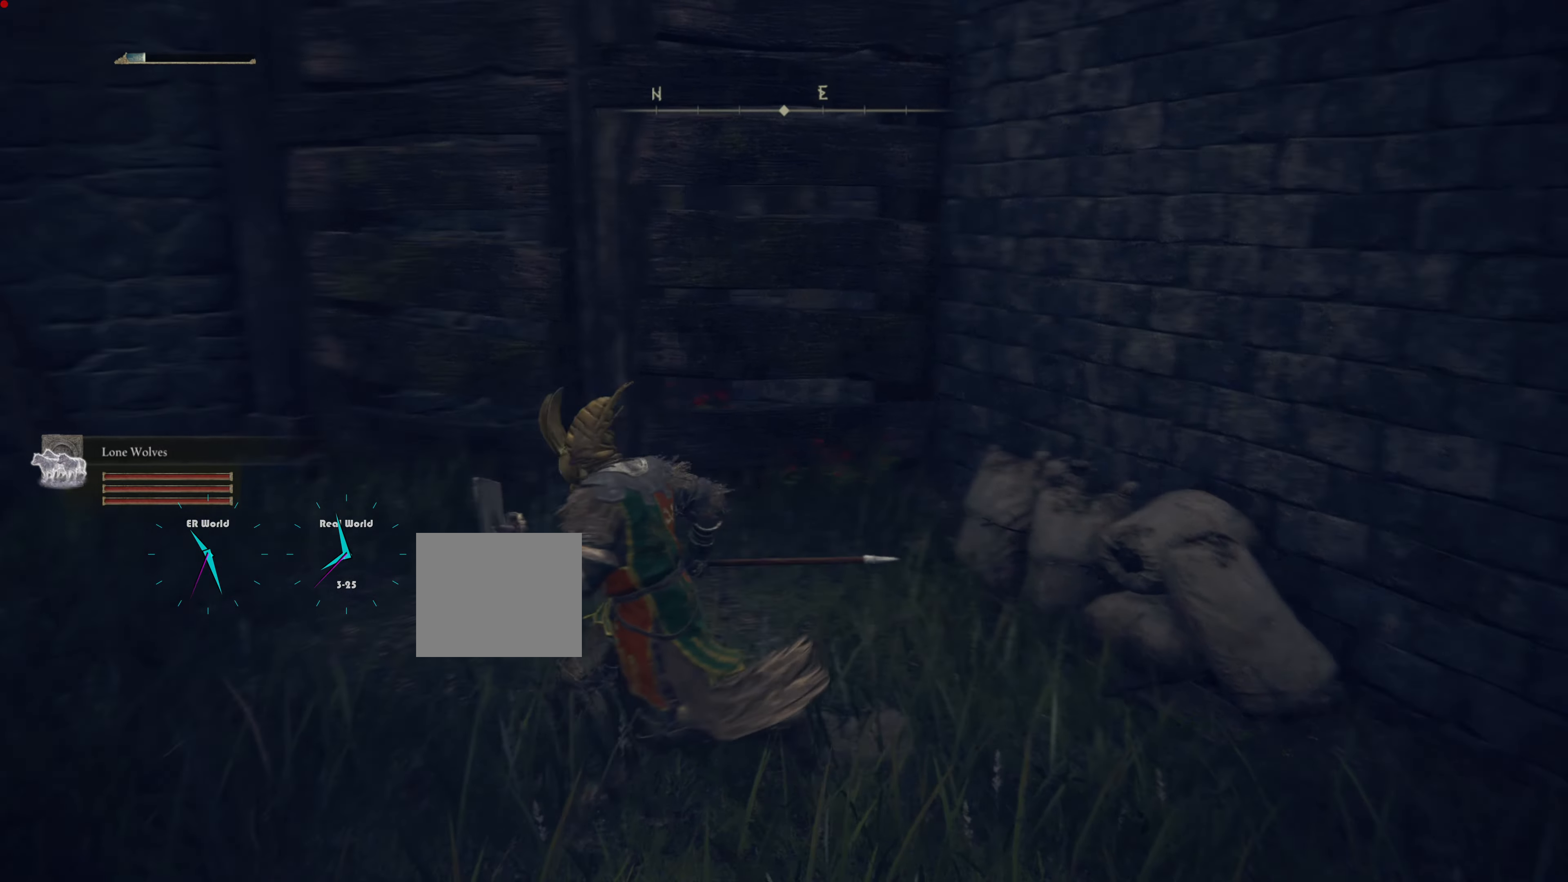
{"buttons": [], "left_stick": "center", "right_stick": "center", "events": [[167, "right_stick", "center"], [200, "L1", "up"]]}
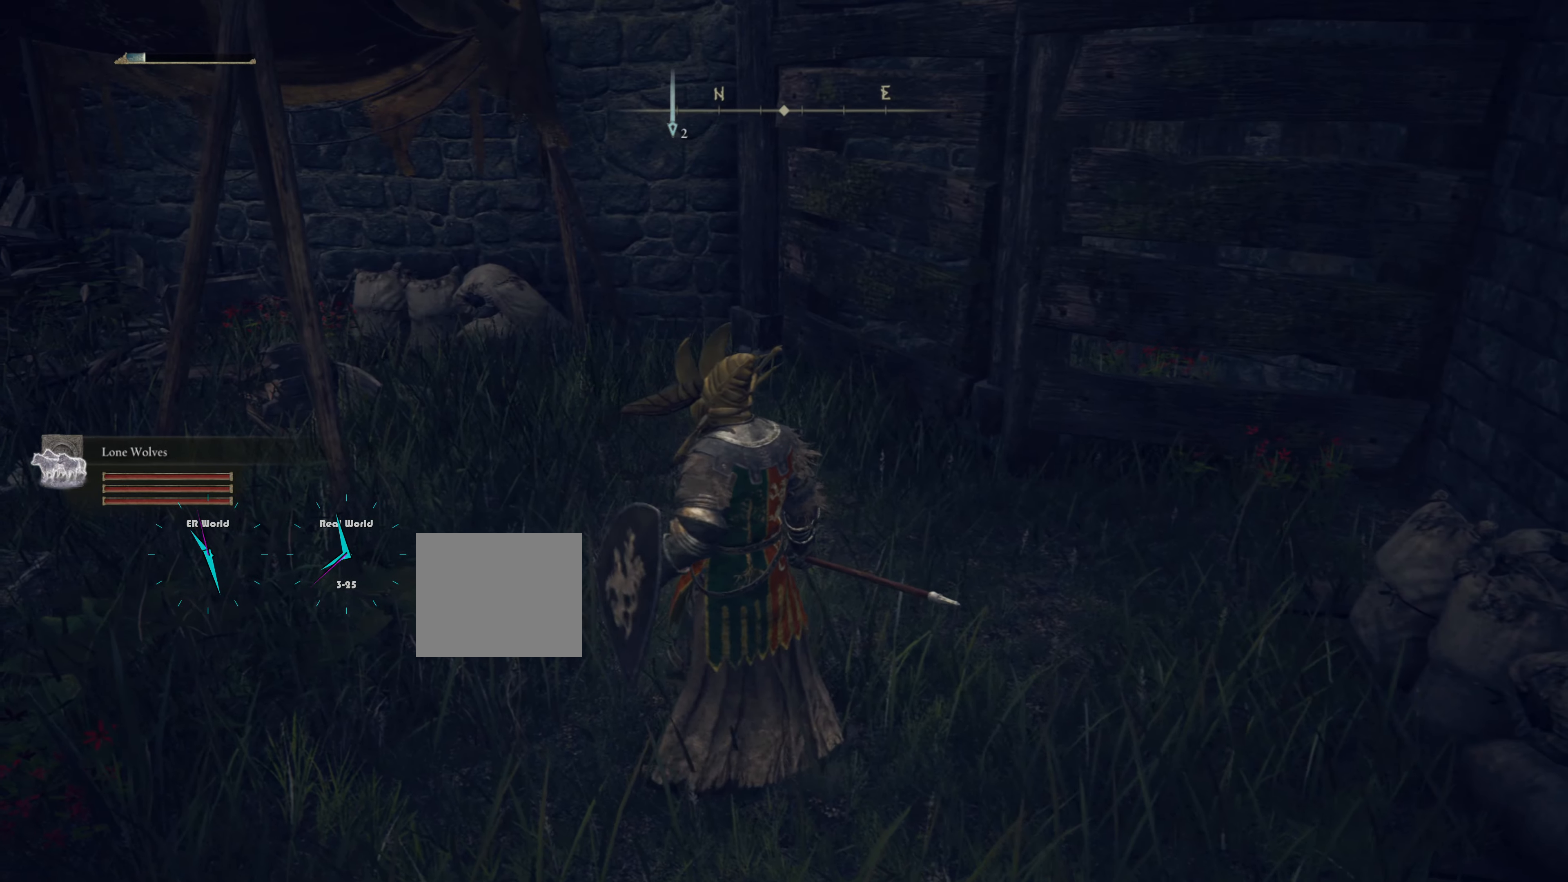
{"buttons": [], "left_stick": "up", "right_stick": "center", "events": [[216, "left_stick", "down-right"], [433, "left_stick", "up"]]}
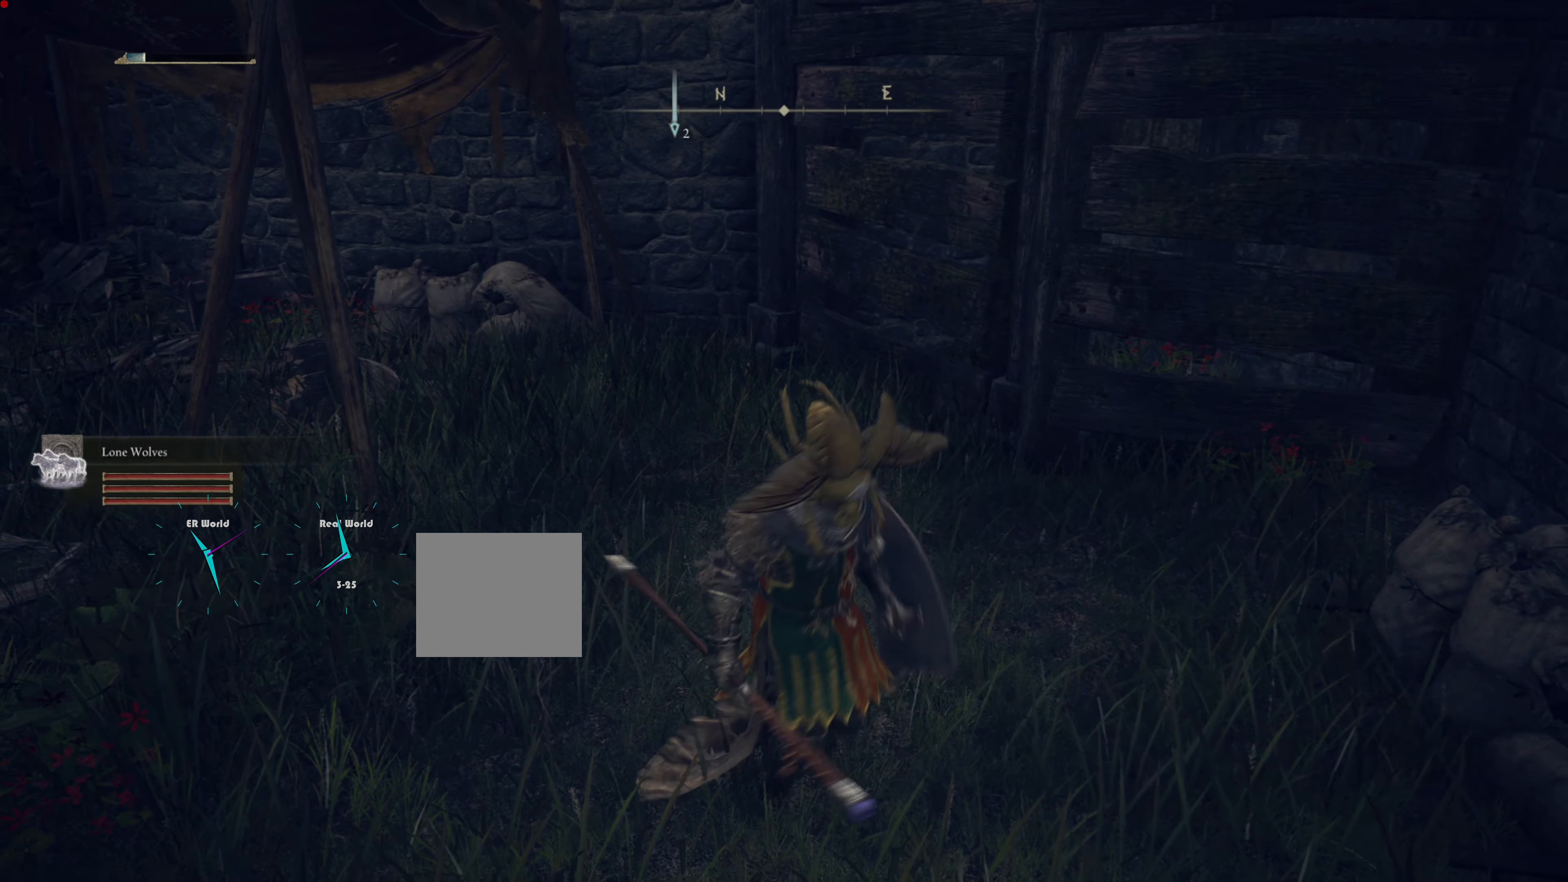
{"buttons": ["L1"], "left_stick": "up", "right_stick": "center", "events": [[17, "L1", "down"], [67, "right_stick", "right"], [250, "right_stick", "center"]]}
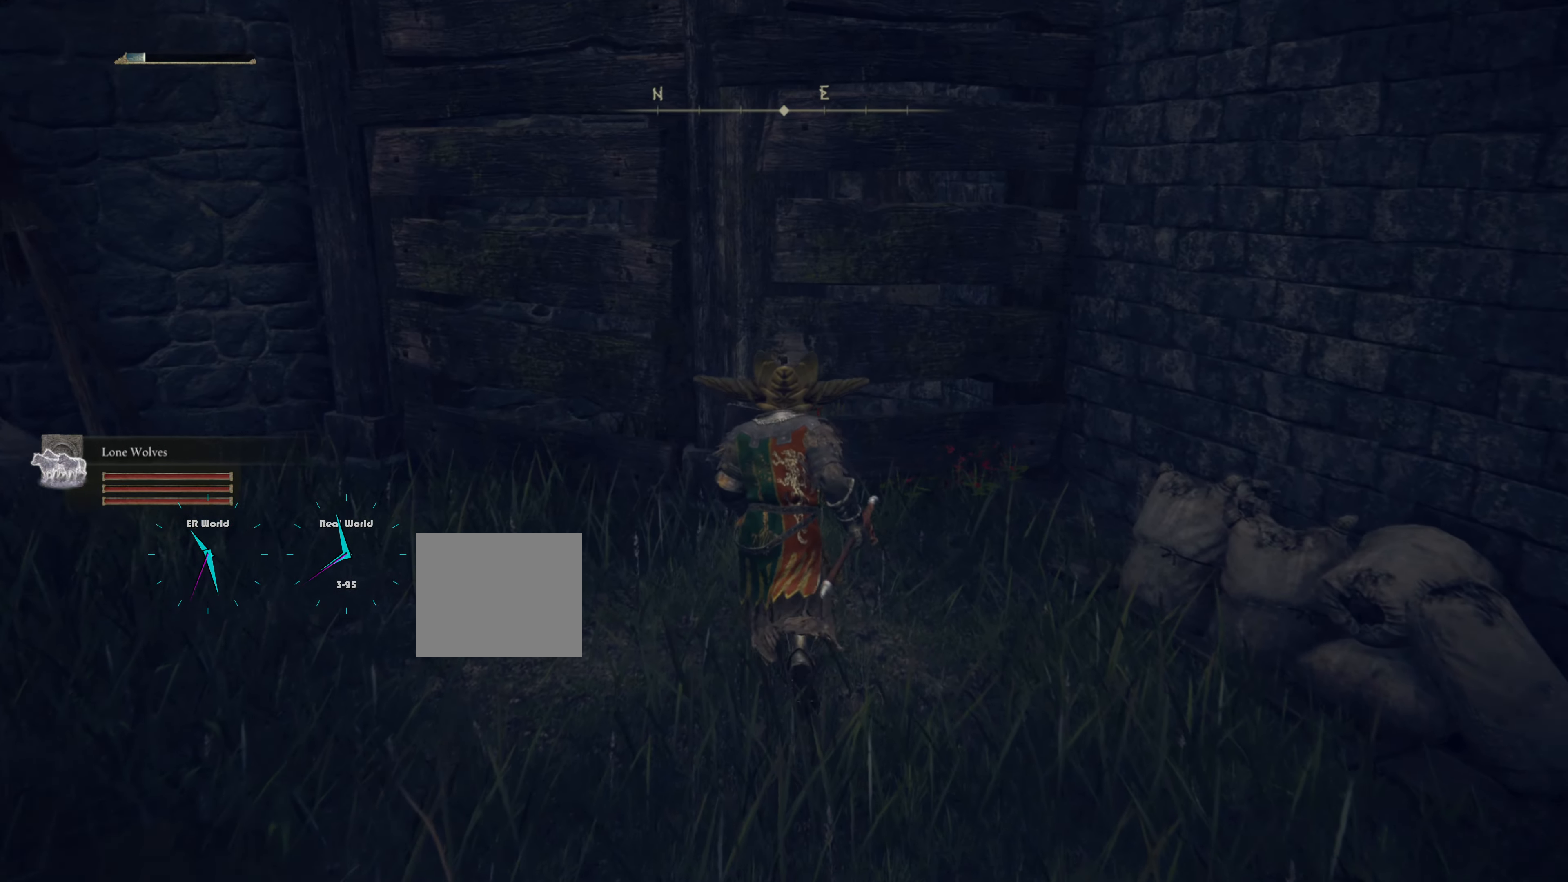
{"buttons": ["CIRCLE", "L1"], "left_stick": "up", "right_stick": "center", "events": [[183, "CIRCLE", "down"], [266, "CIRCLE", "up"], [367, "CIRCLE", "down"], [417, "CIRCLE", "up"], [500, "CIRCLE", "down"]]}
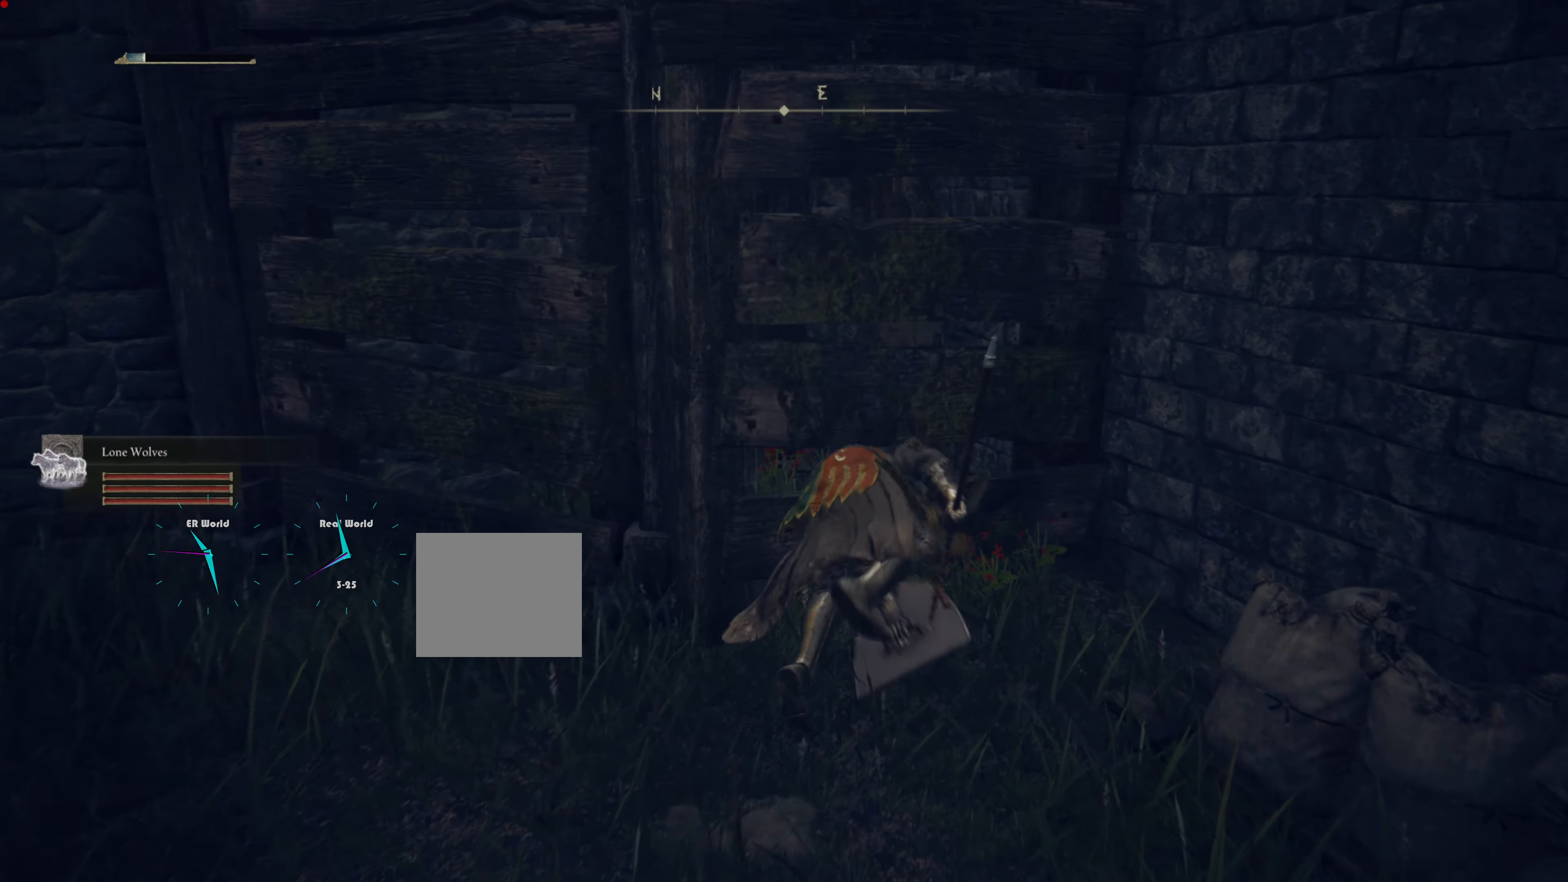
{"buttons": [], "left_stick": "down", "right_stick": "center", "events": [[100, "CIRCLE", "up"], [400, "L1", "up"], [400, "left_stick", "down"]]}
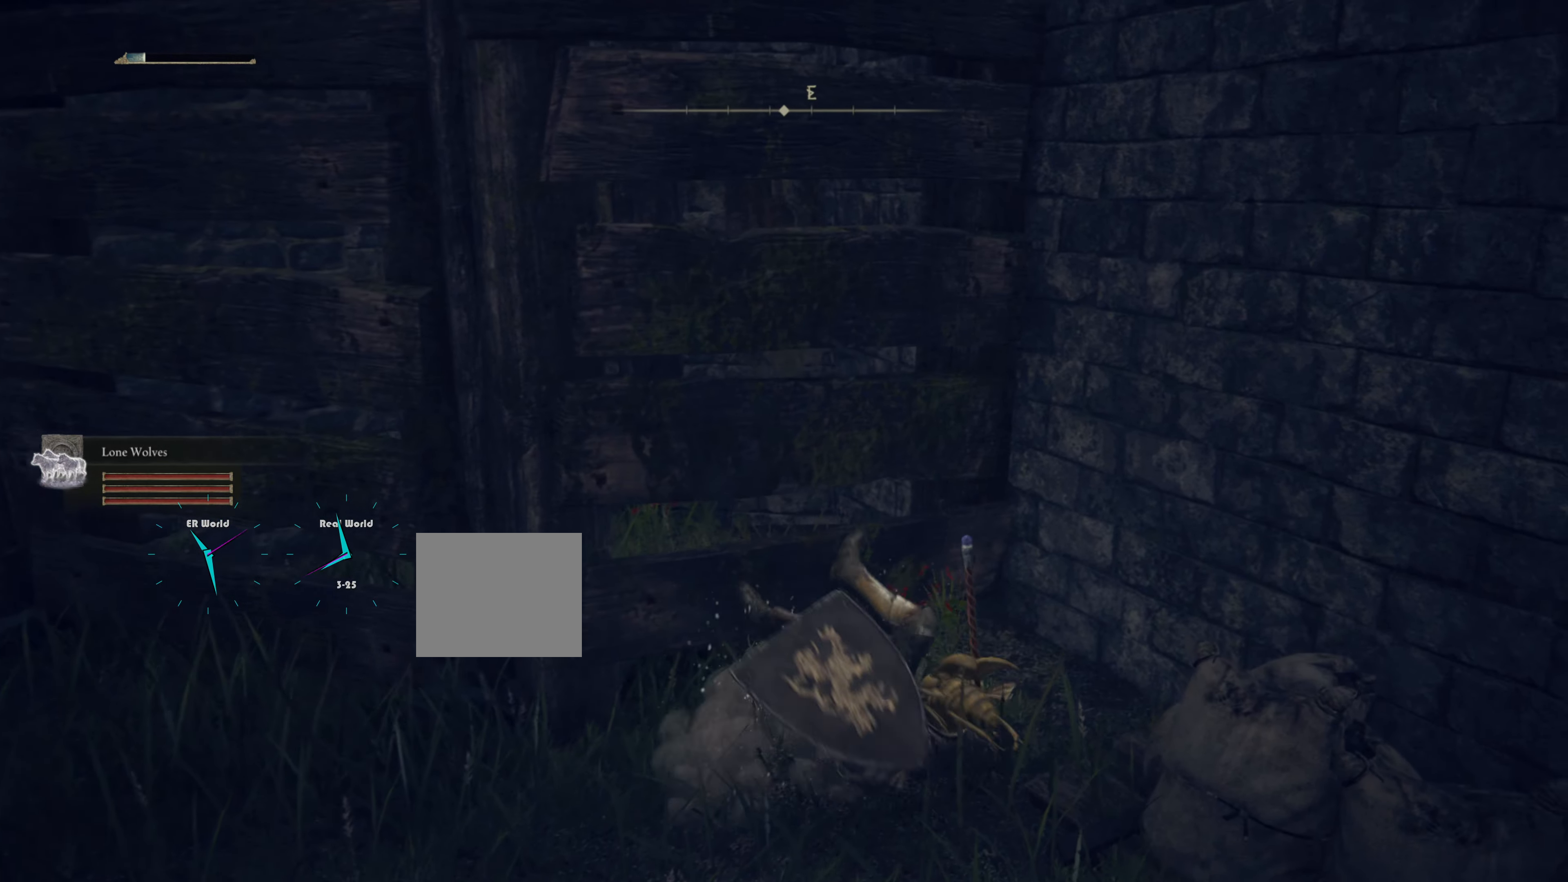
{"buttons": [], "left_stick": "down-left", "right_stick": "center", "events": [[300, "left_stick", "down-left"]]}
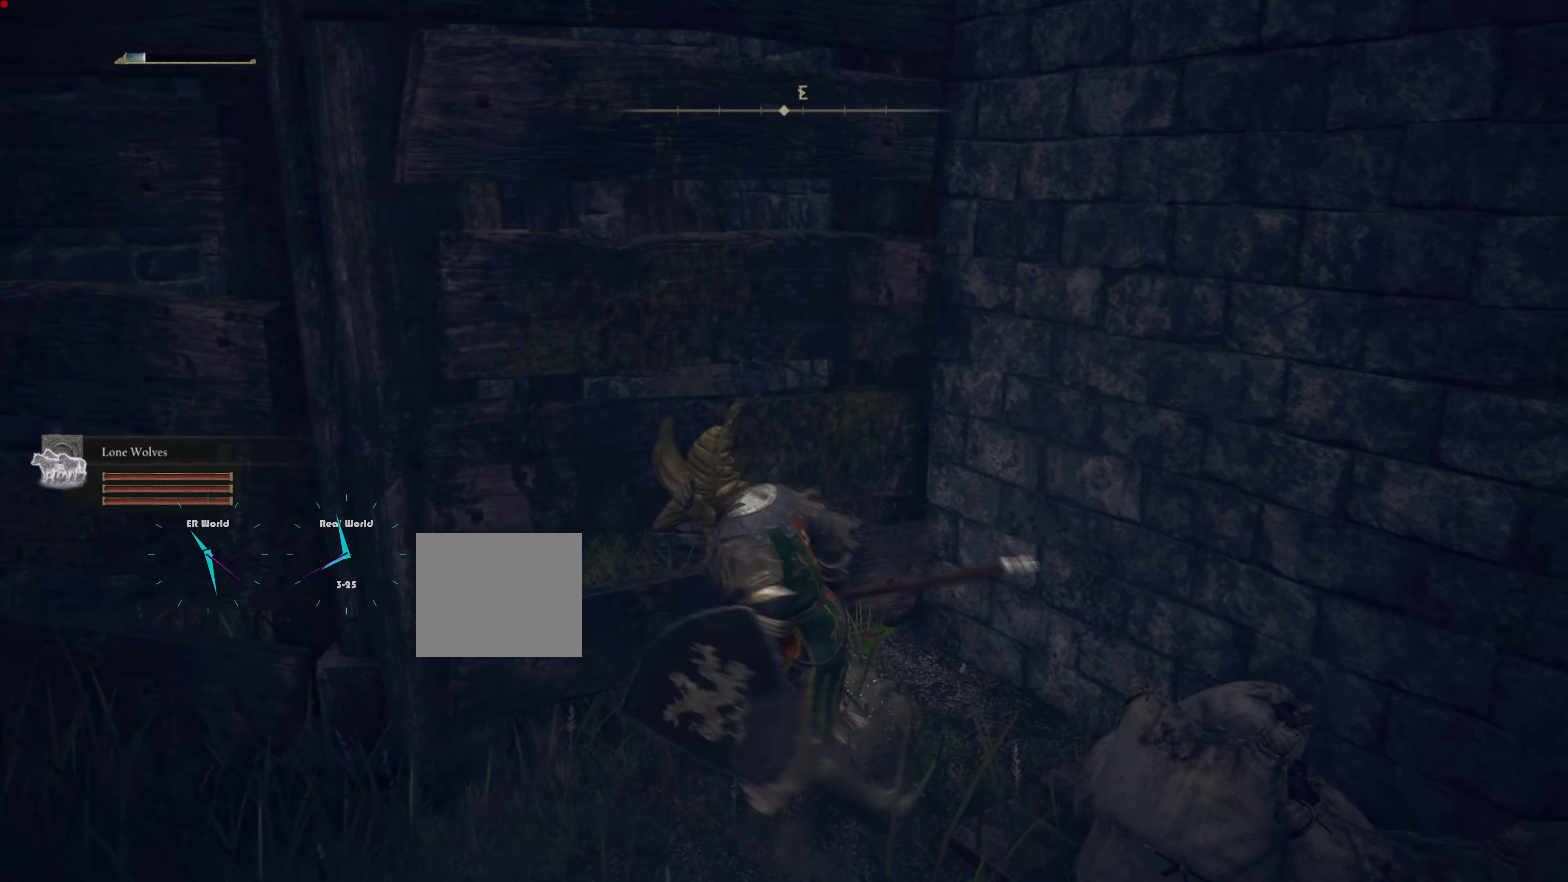
{"buttons": [], "left_stick": "down-left", "right_stick": "center", "events": [[234, "right_stick", "left"], [418, "right_stick", "center"]]}
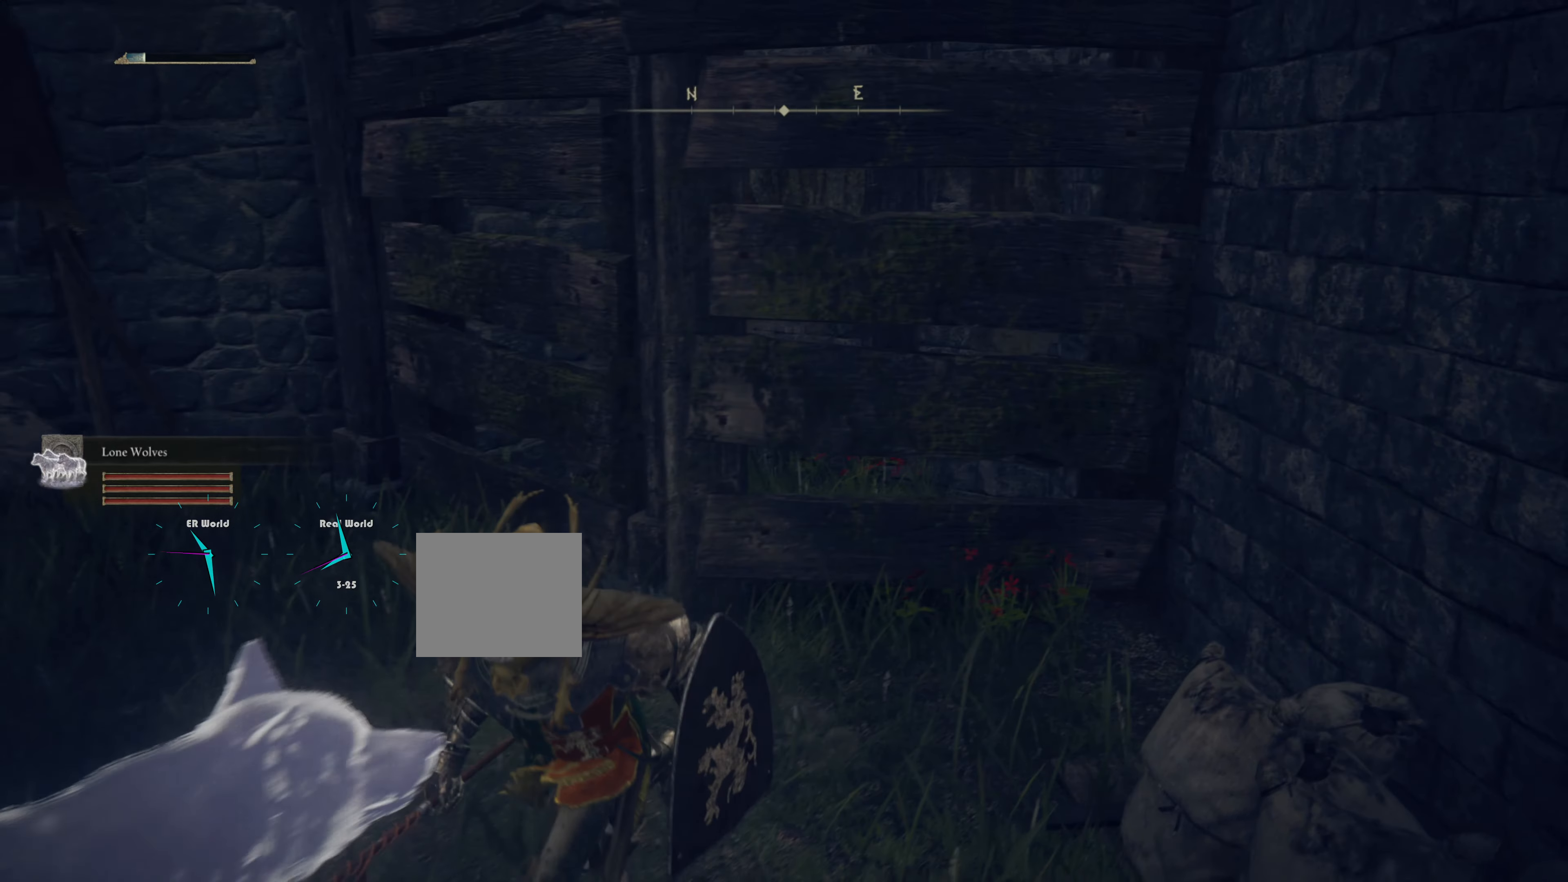
{"buttons": [], "left_stick": "left", "right_stick": "center", "events": [[200, "right_stick", "down-right"], [250, "left_stick", "left"], [334, "right_stick", "center"]]}
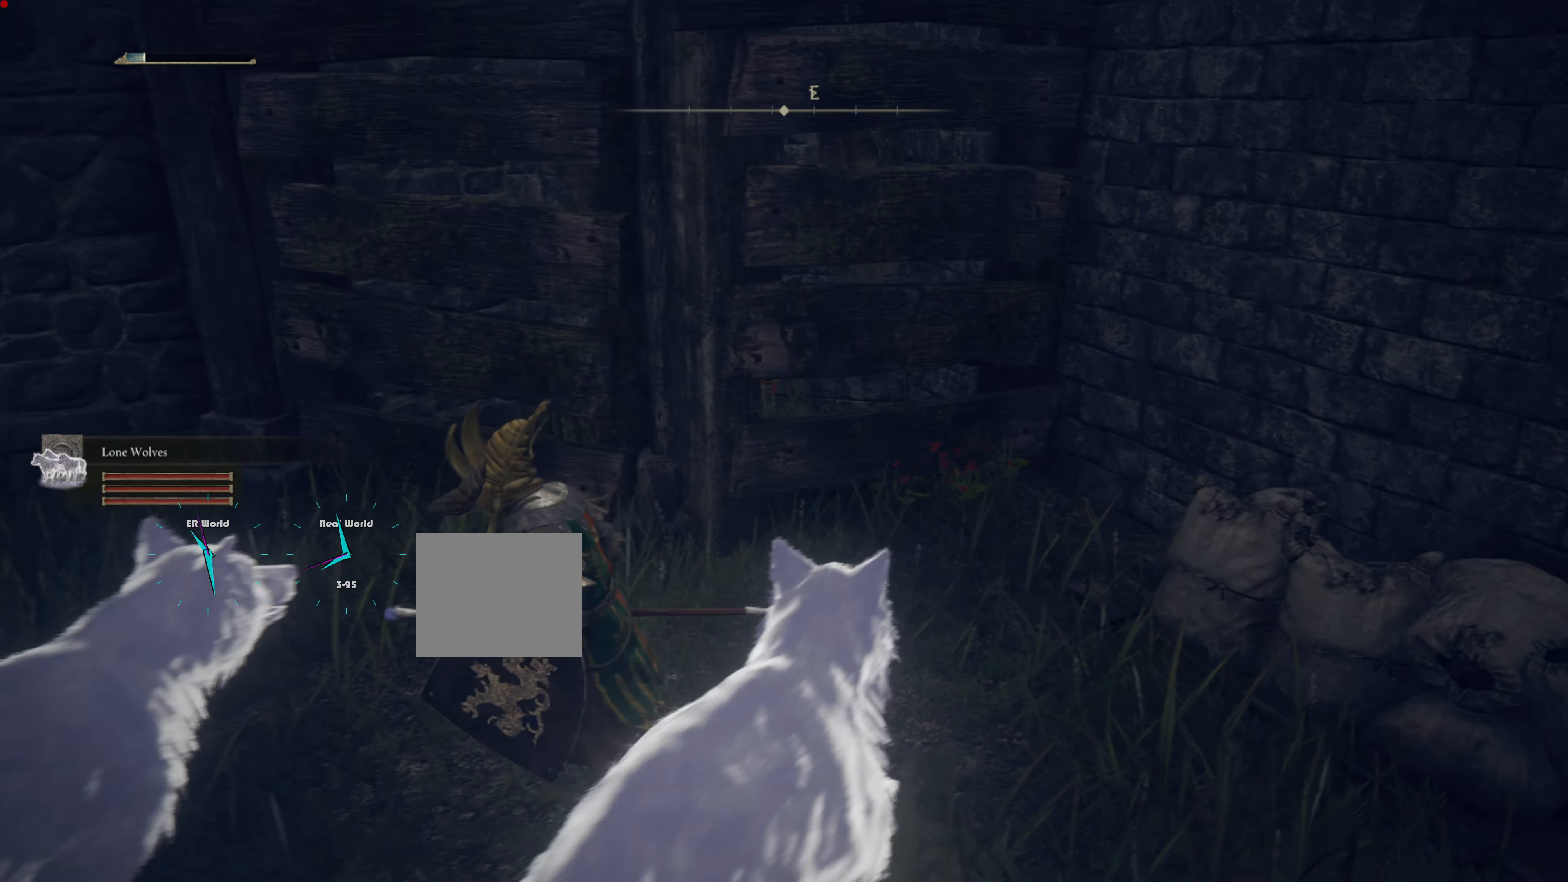
{"buttons": [], "left_stick": "center", "right_stick": "center", "events": [[83, "left_stick", "center"]]}
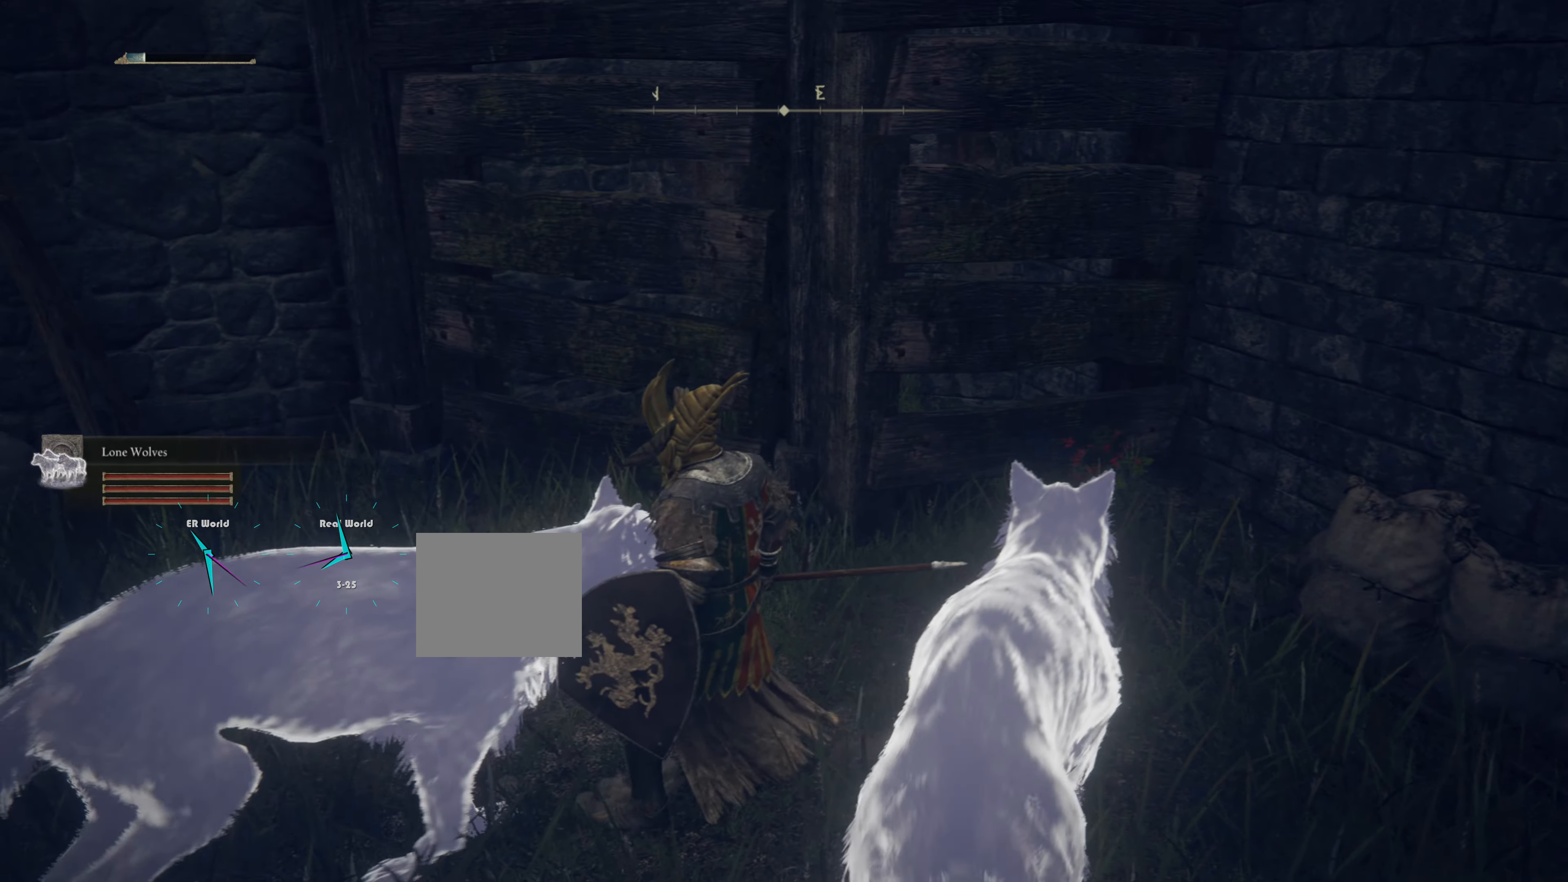
{"buttons": ["START"], "left_stick": "center", "right_stick": "center", "events": [[350, "START", "down"]]}
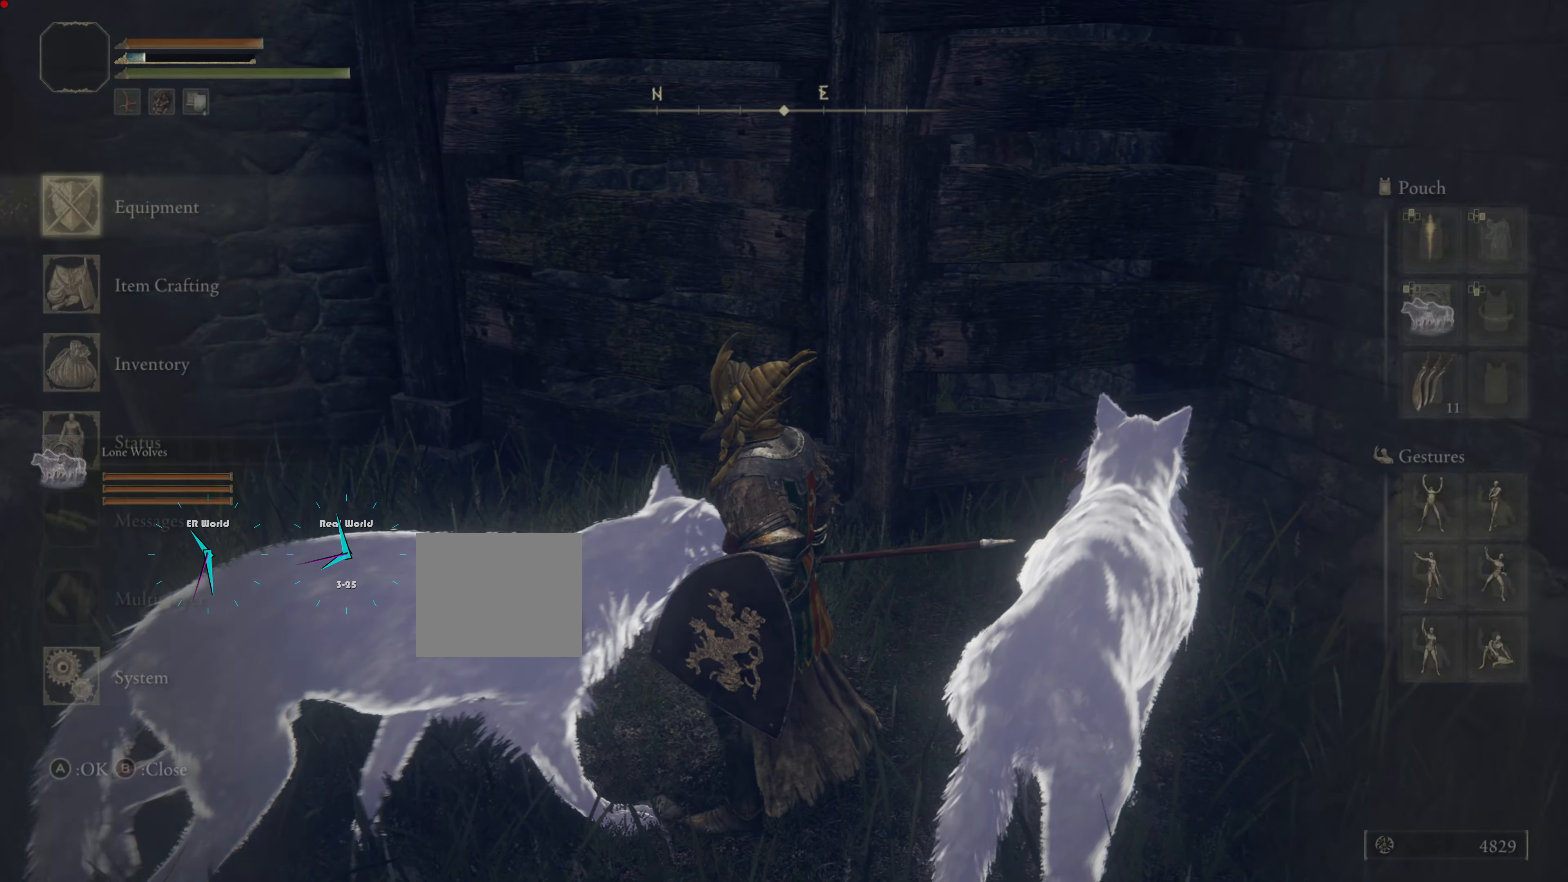
{"buttons": [], "left_stick": "center", "right_stick": "center", "events": [[100, "START", "up"]]}
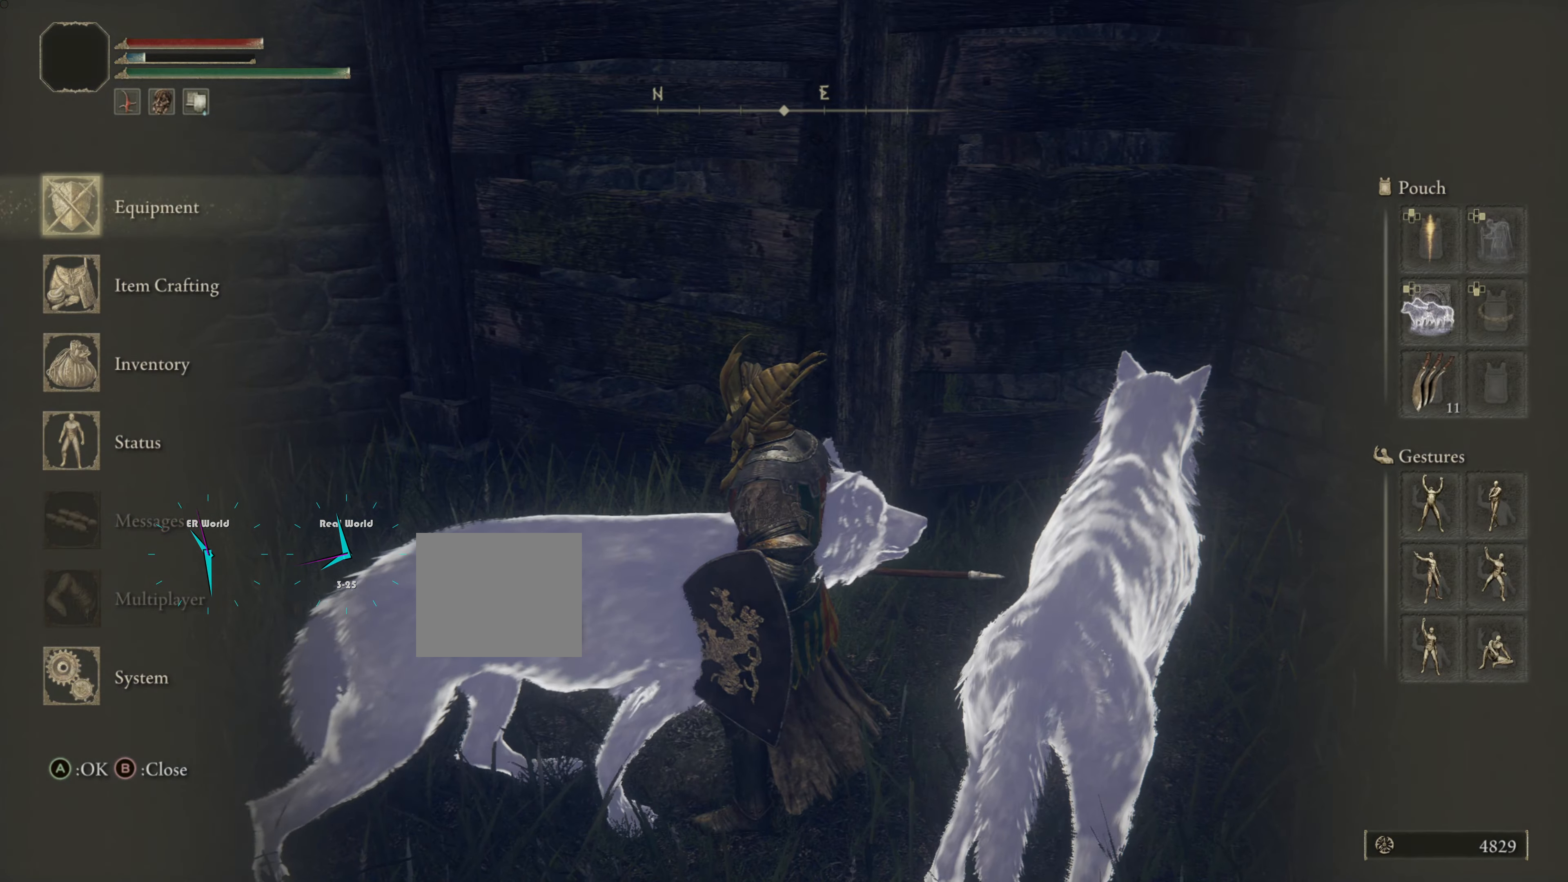
{"buttons": [], "left_stick": "center", "right_stick": "center", "events": [[317, "SELECT", "down"], [334, "SELECT", "up"]]}
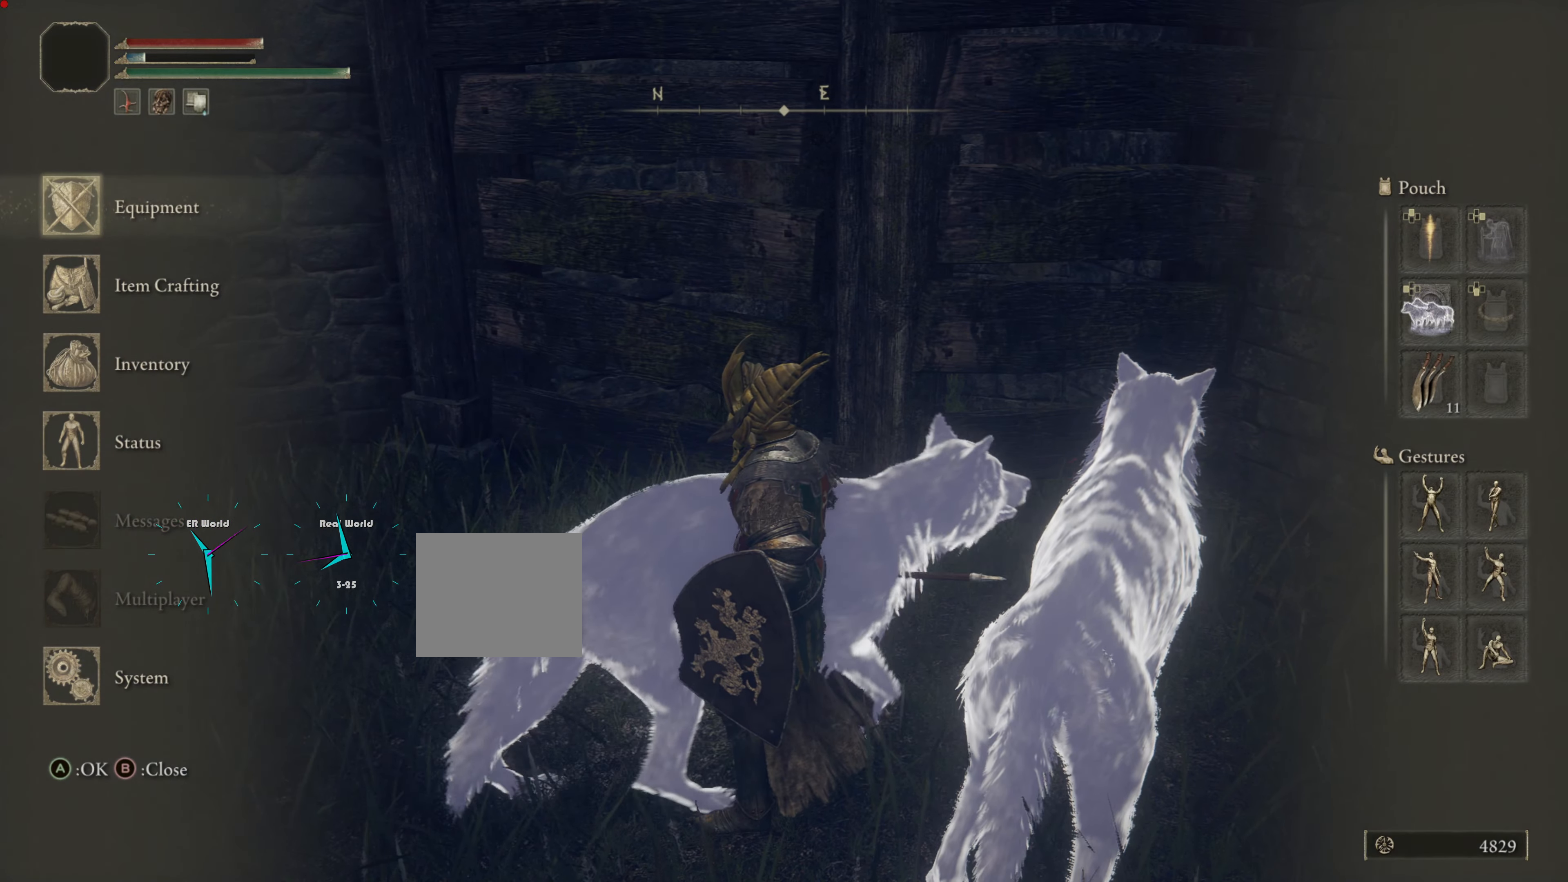
{"buttons": [], "left_stick": "center", "right_stick": "center", "events": []}
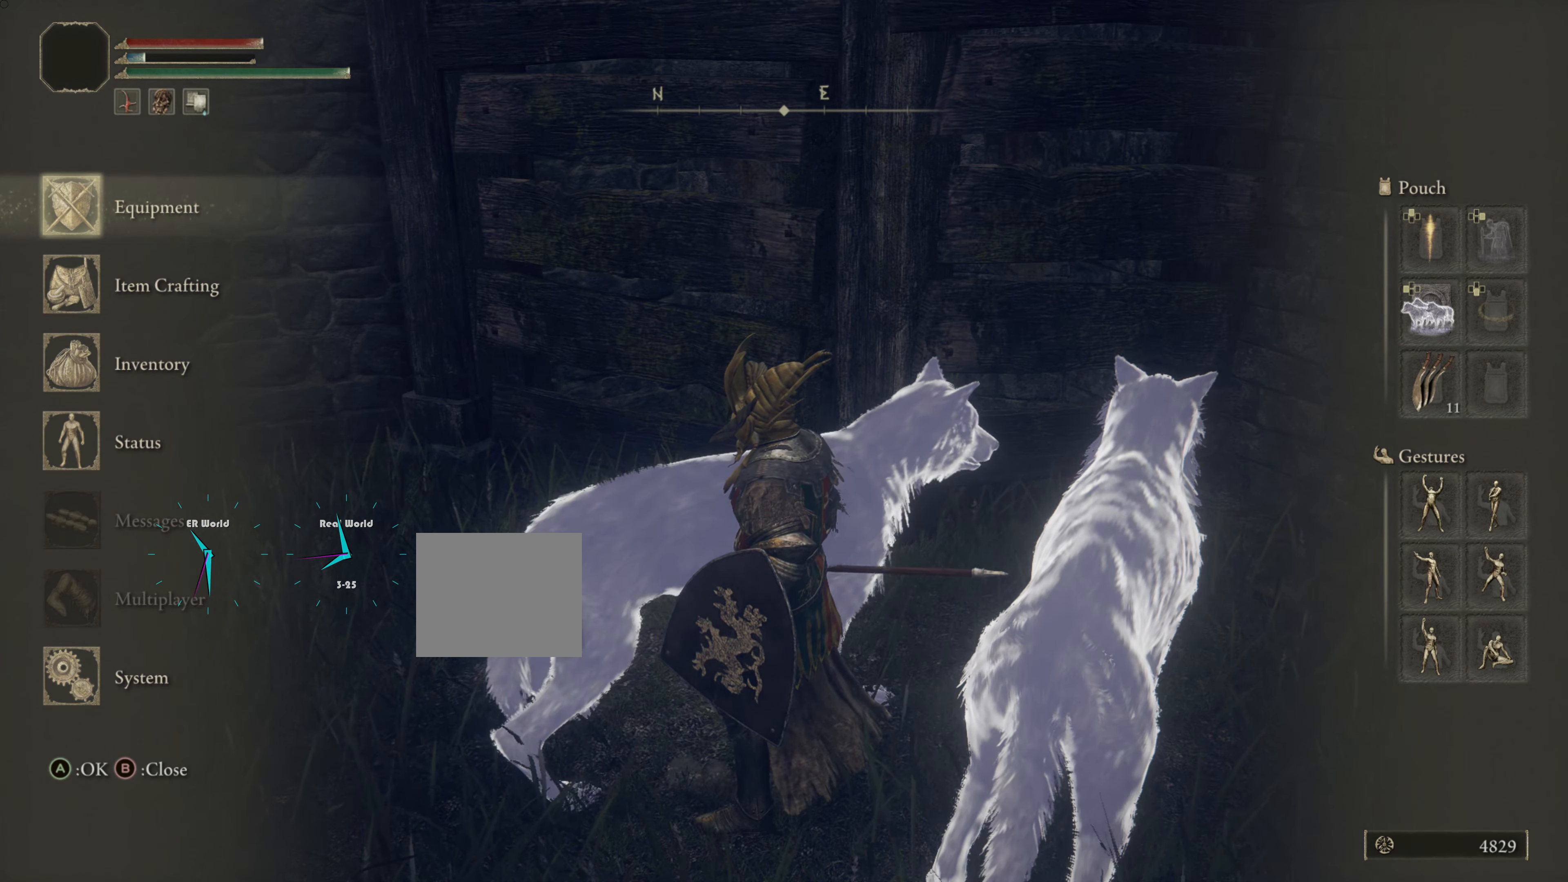
{"buttons": [], "left_stick": "center", "right_stick": "center", "events": [[184, "CROSS", "down"], [300, "CROSS", "up"]]}
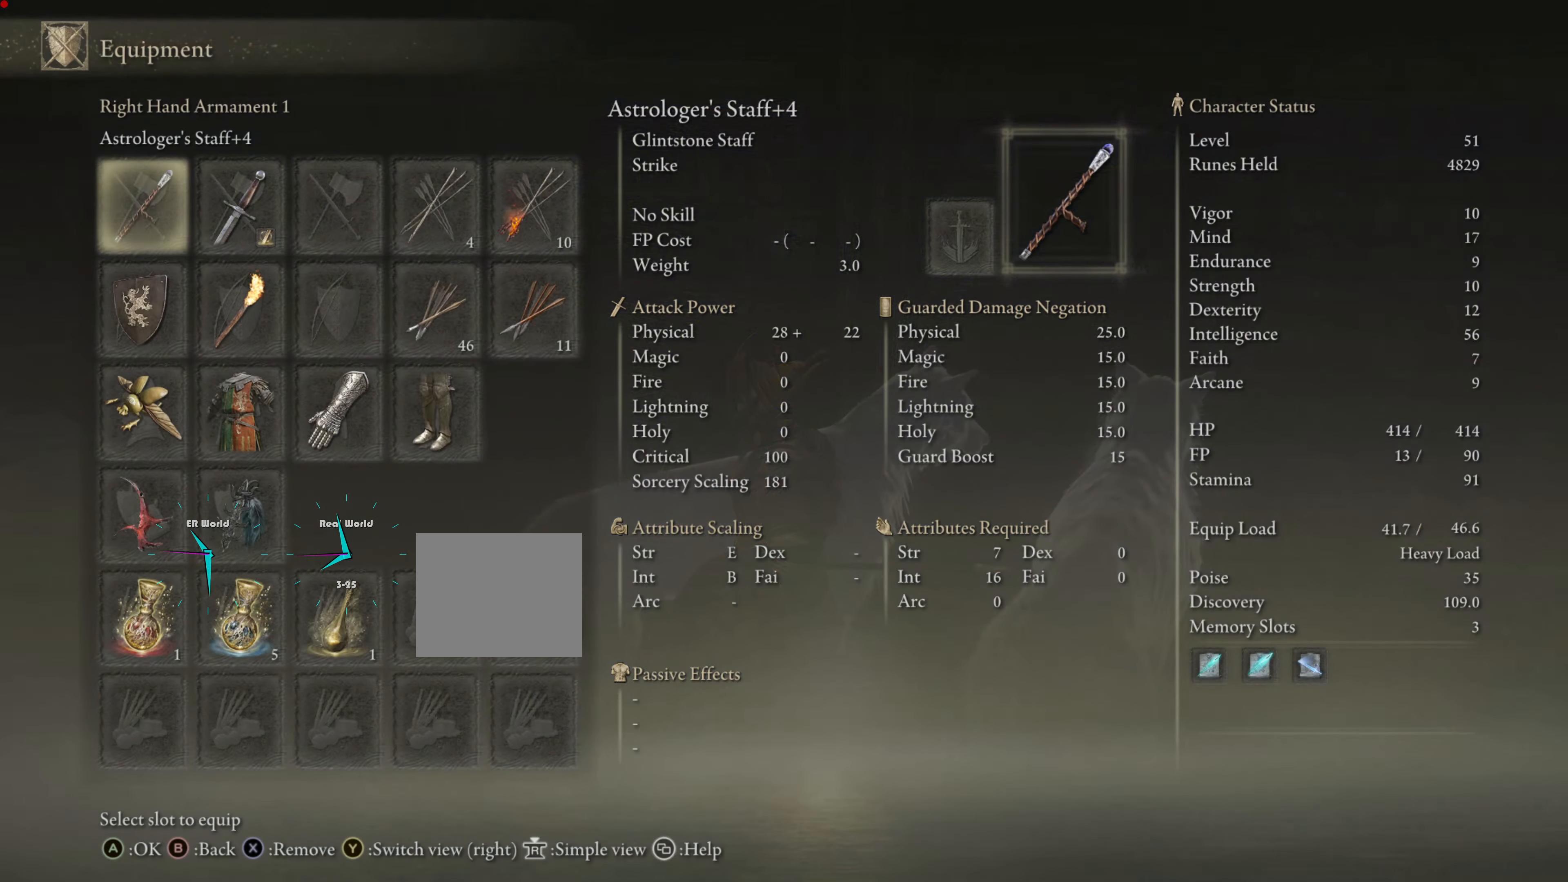
{"buttons": [], "left_stick": "center", "right_stick": "center", "events": [[267, "CIRCLE", "down"], [400, "CIRCLE", "up"]]}
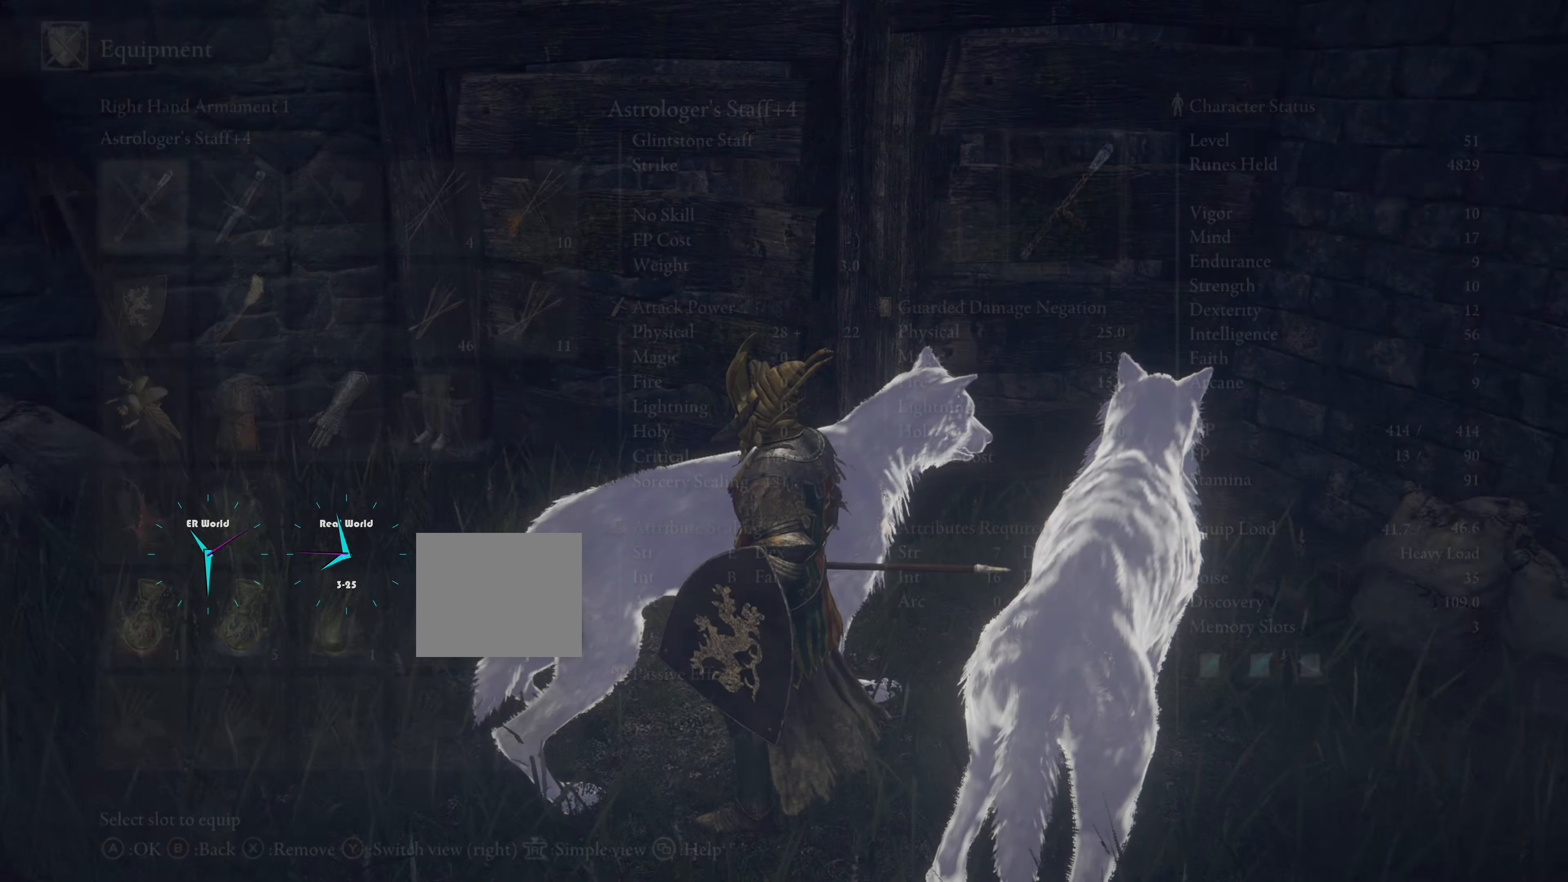
{"buttons": [], "left_stick": "center", "right_stick": "center", "events": []}